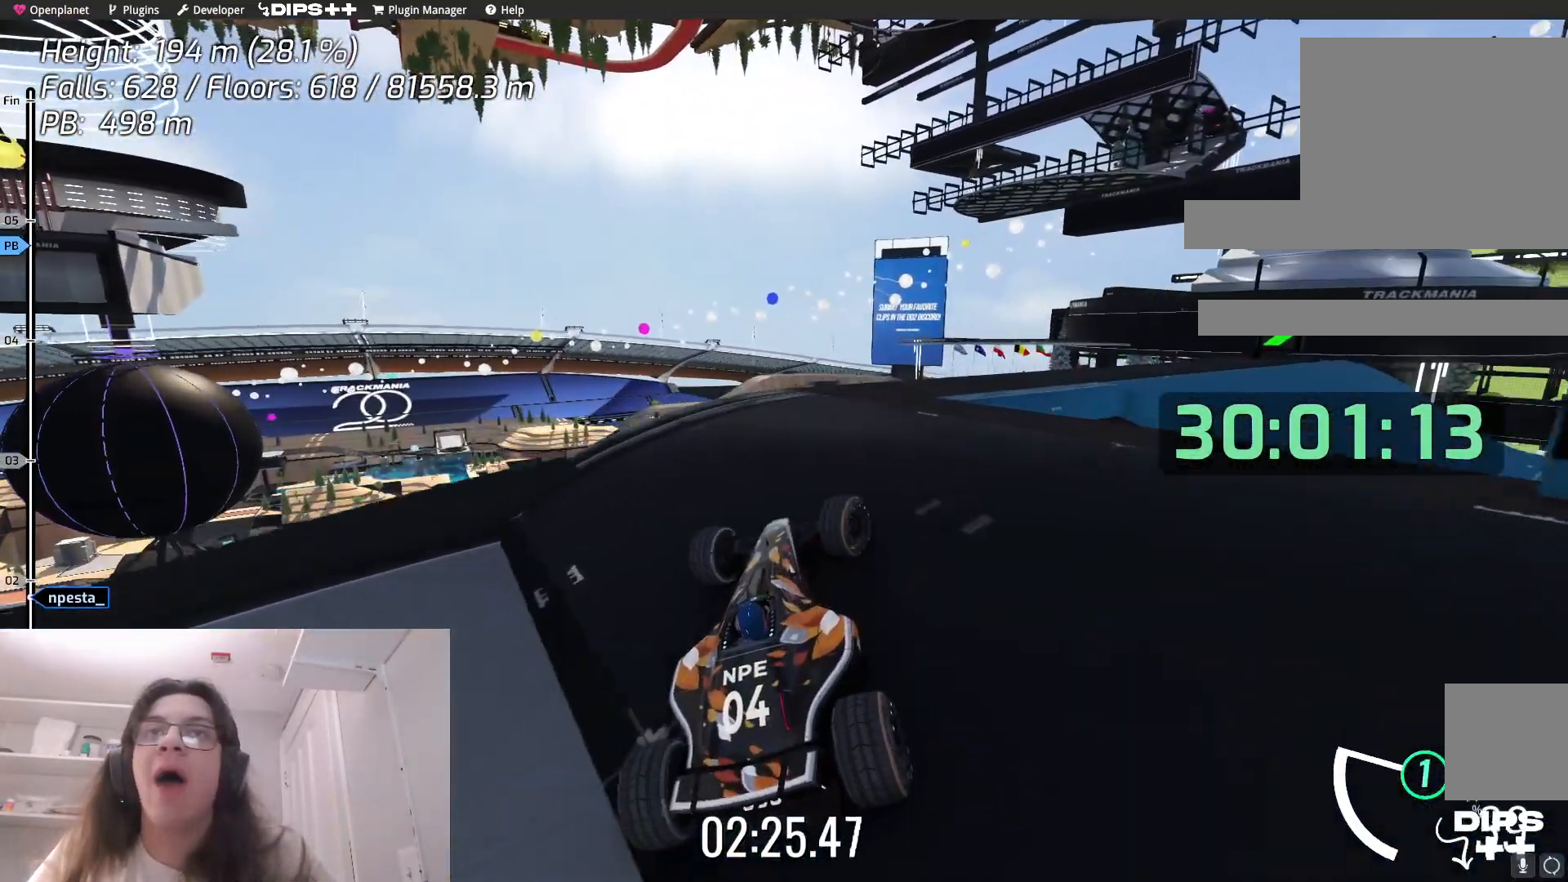
Gameplay with keyboard; each line is a JSON object with the keys held at the frame after it. "events" lists presses ("down") and releases ("up") of "down", "left", "right" and "up" between this image and that frame as [ms after this image, input, new state], when the widget could be followed in between. No other keys are recorded. Mouse input is not recorded.
{"keys": [], "events": [[17, "right", "up"], [183, "up", "up"], [267, "right", "down"], [467, "right", "up"]]}
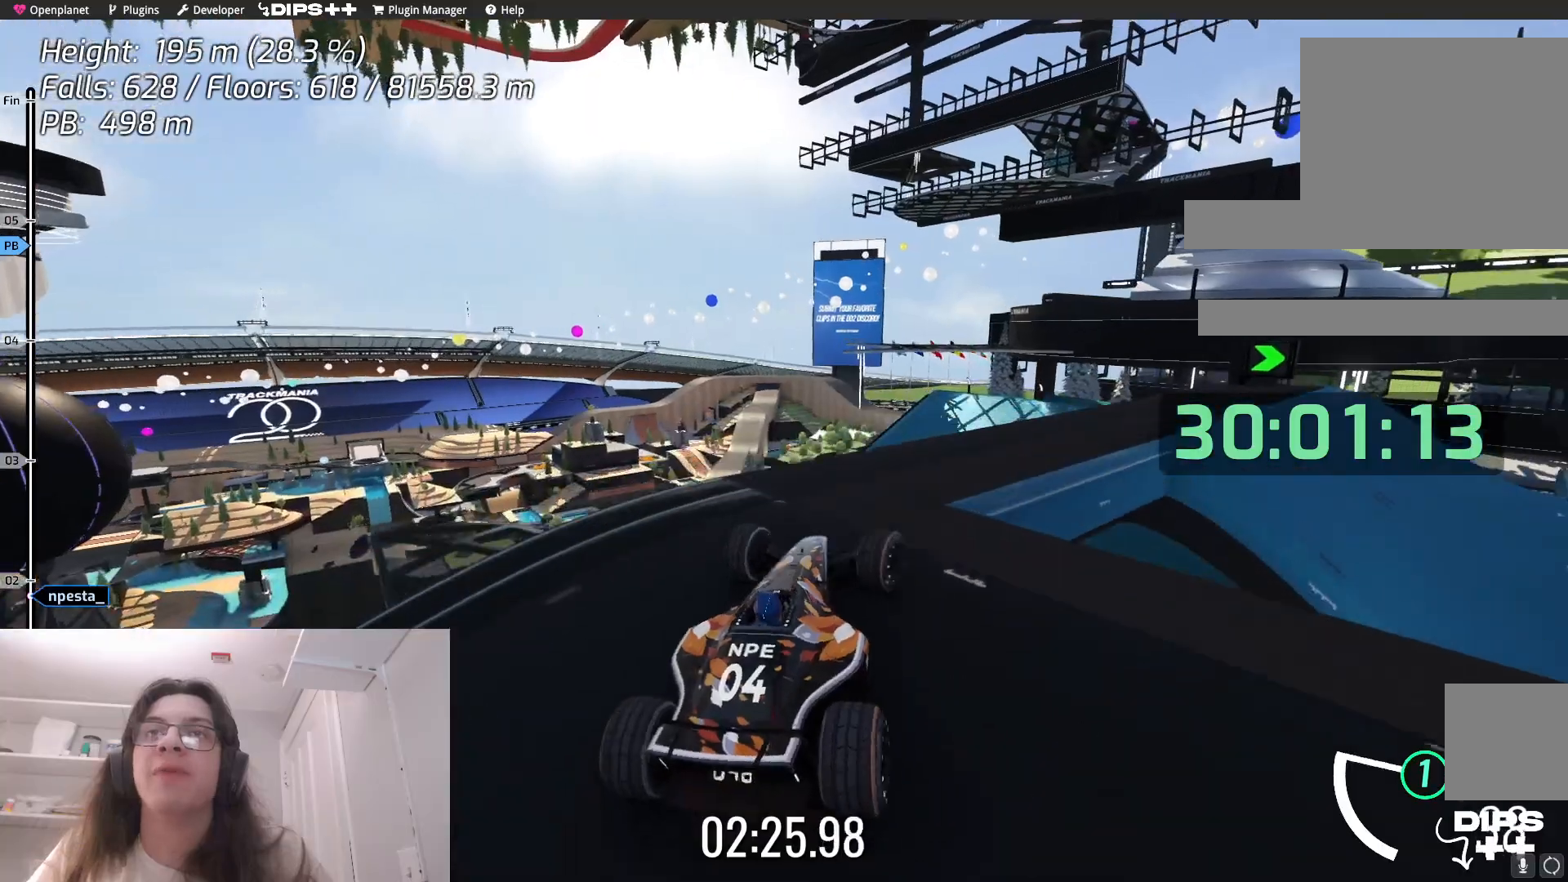
{"keys": ["right", "up"], "events": [[17, "up", "down"], [83, "right", "down"], [167, "up", "up"], [283, "right", "up"], [400, "up", "down"], [433, "right", "down"]]}
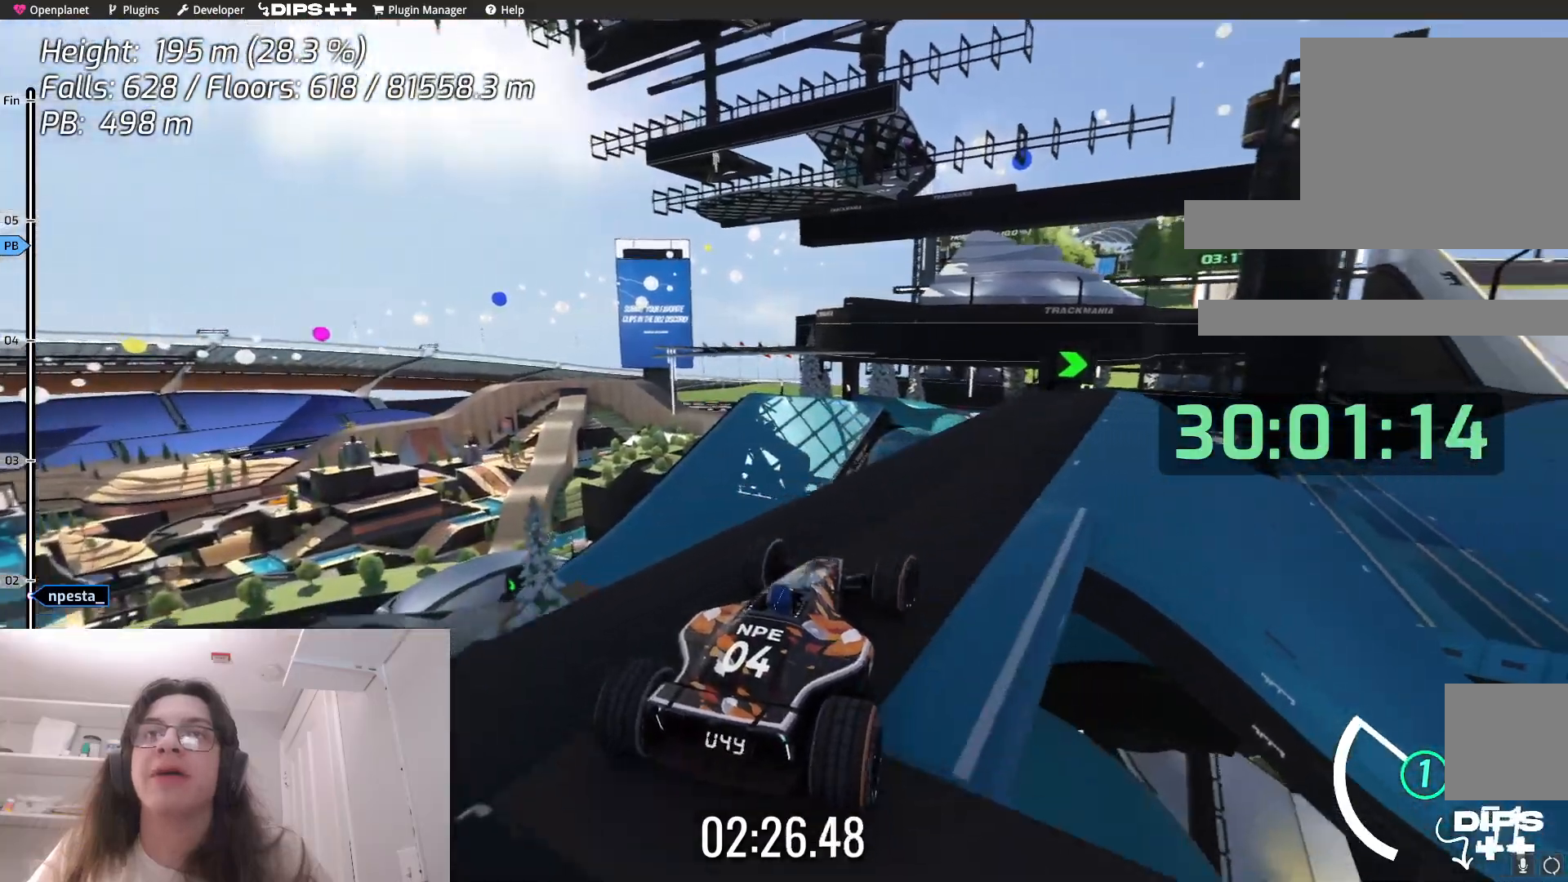
{"keys": ["right"], "events": [[83, "up", "up"], [250, "right", "up"], [300, "up", "down"], [400, "right", "down"], [450, "up", "up"]]}
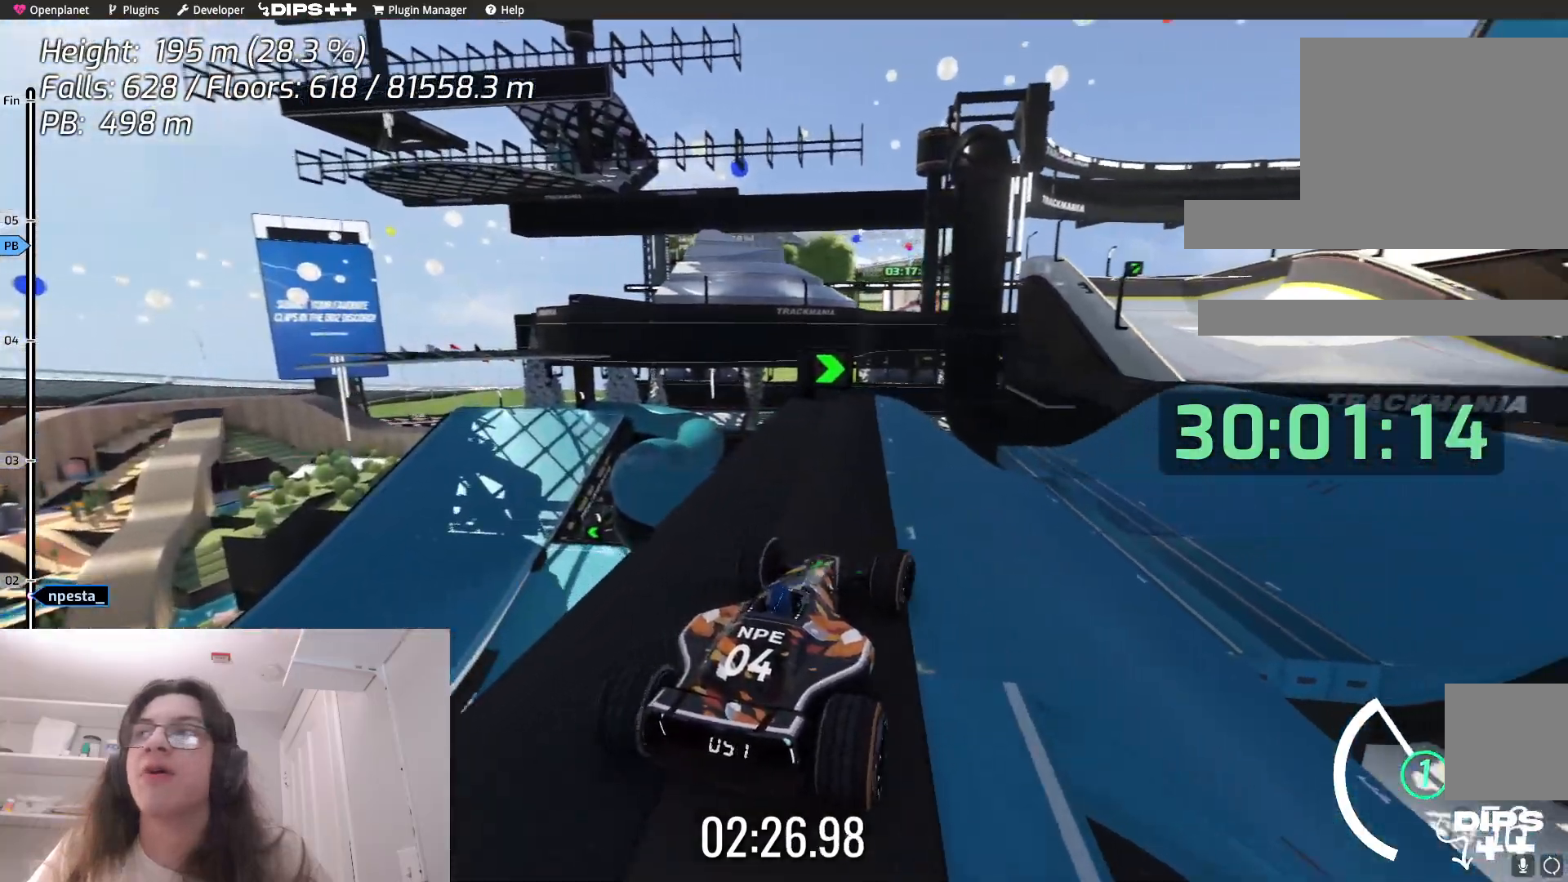
{"keys": ["right"], "events": [[83, "right", "up"], [433, "right", "down"]]}
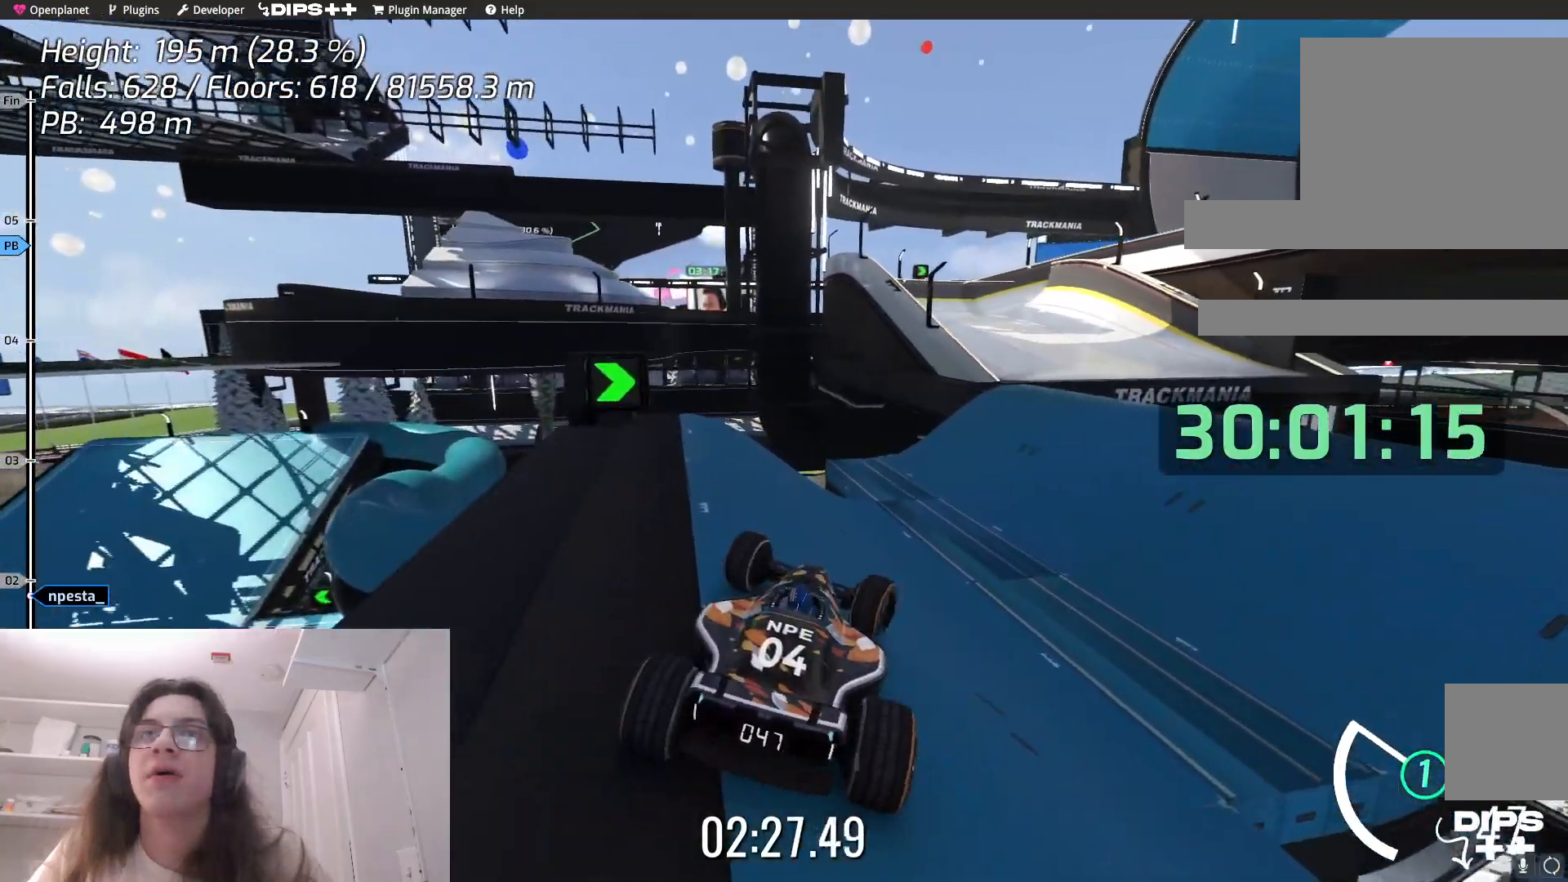
{"keys": ["up"], "events": [[183, "right", "up"], [200, "up", "down"]]}
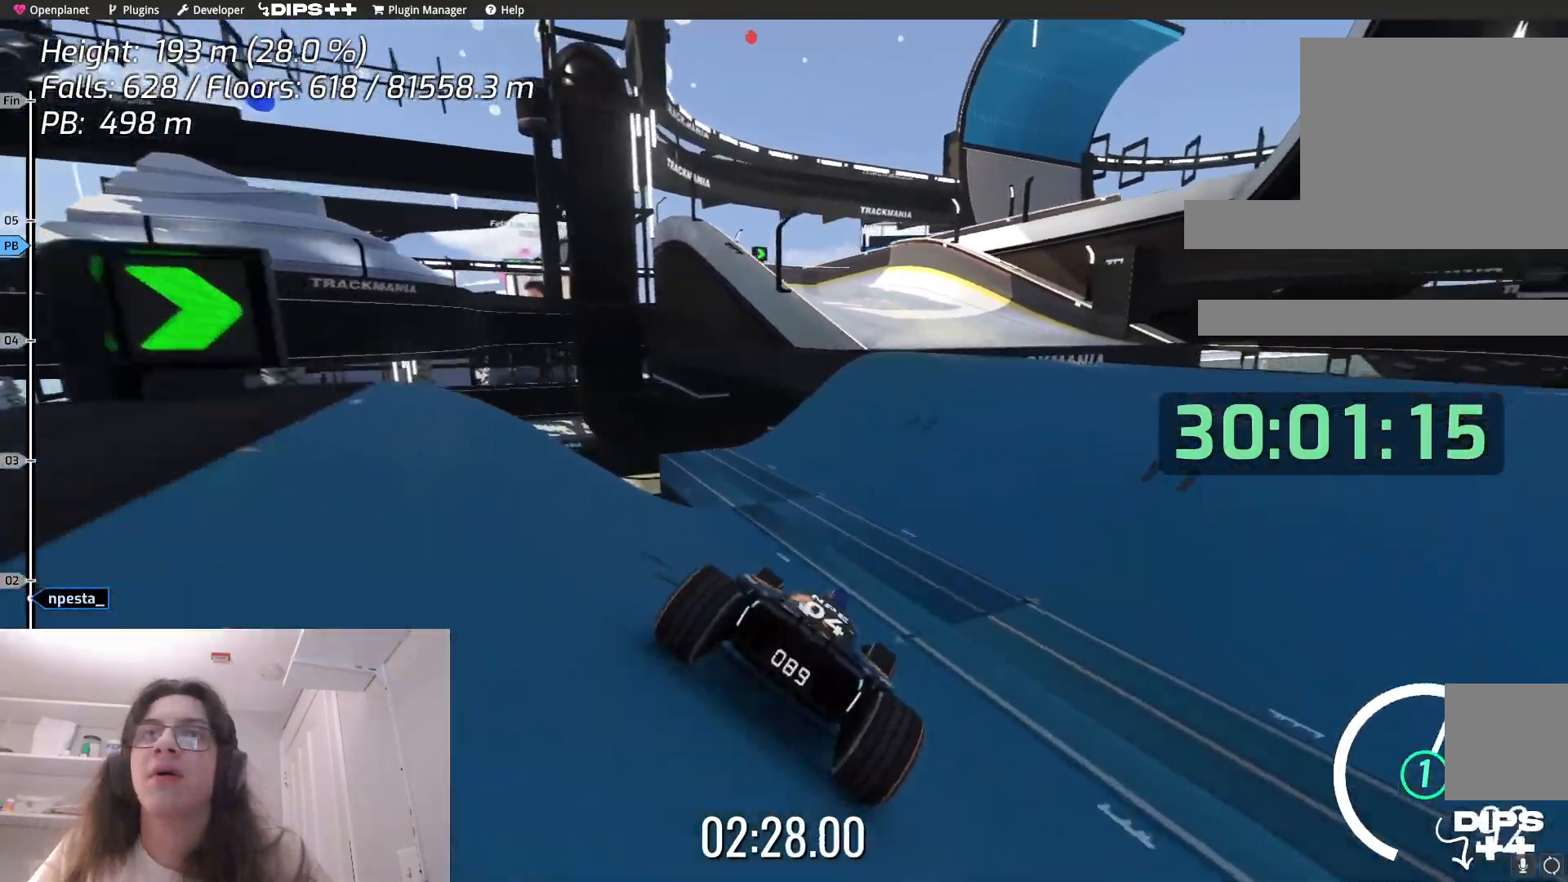
{"keys": ["up"], "events": [[83, "right", "down"], [250, "right", "up"]]}
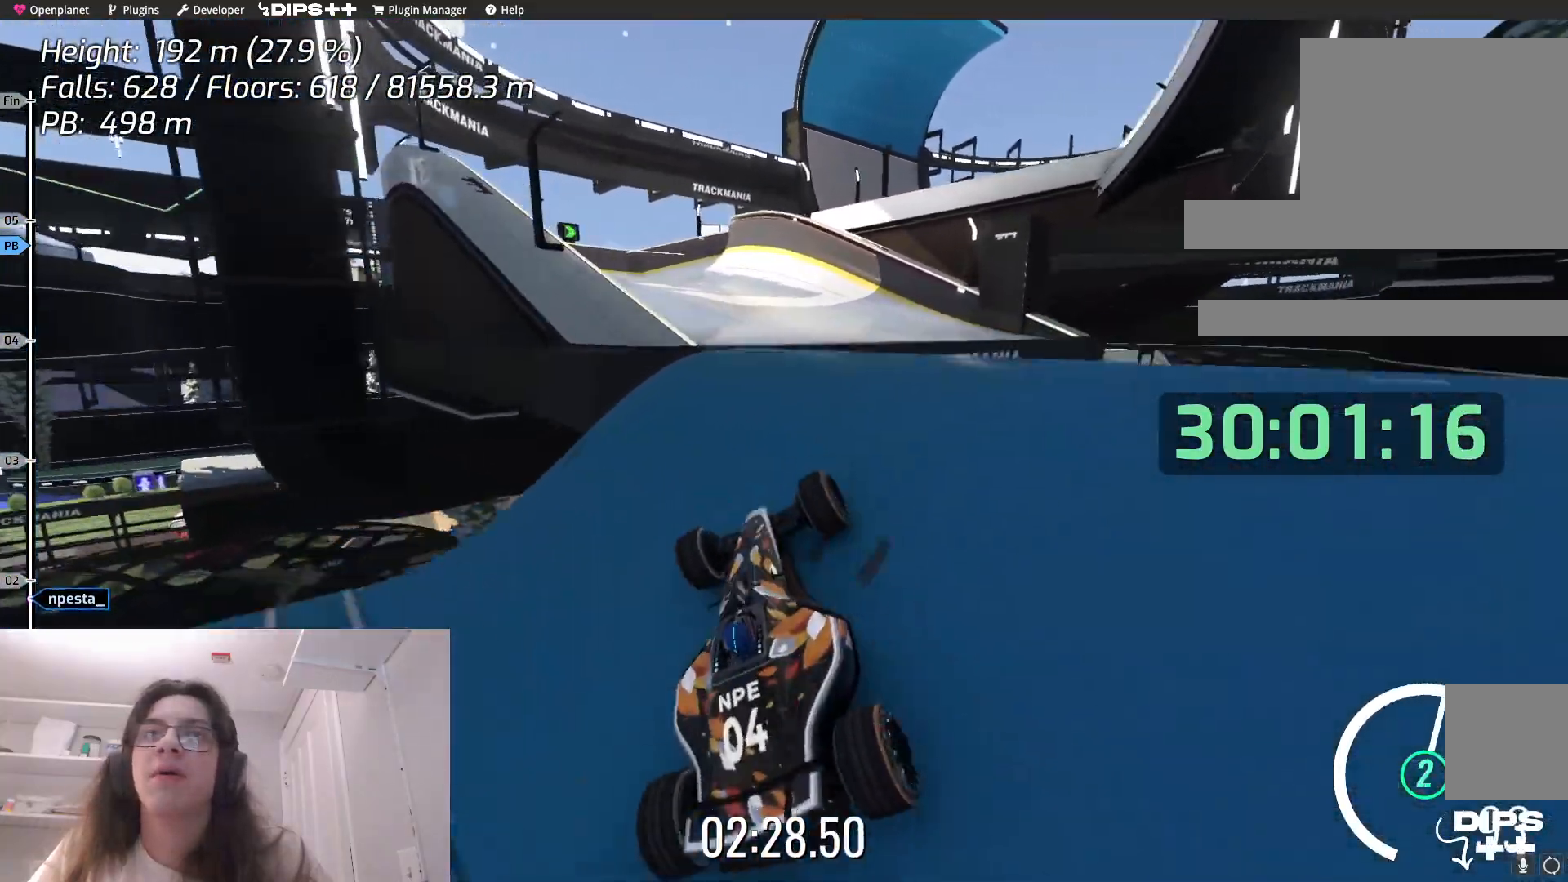
{"keys": ["left"], "events": [[367, "left", "down"], [383, "up", "up"]]}
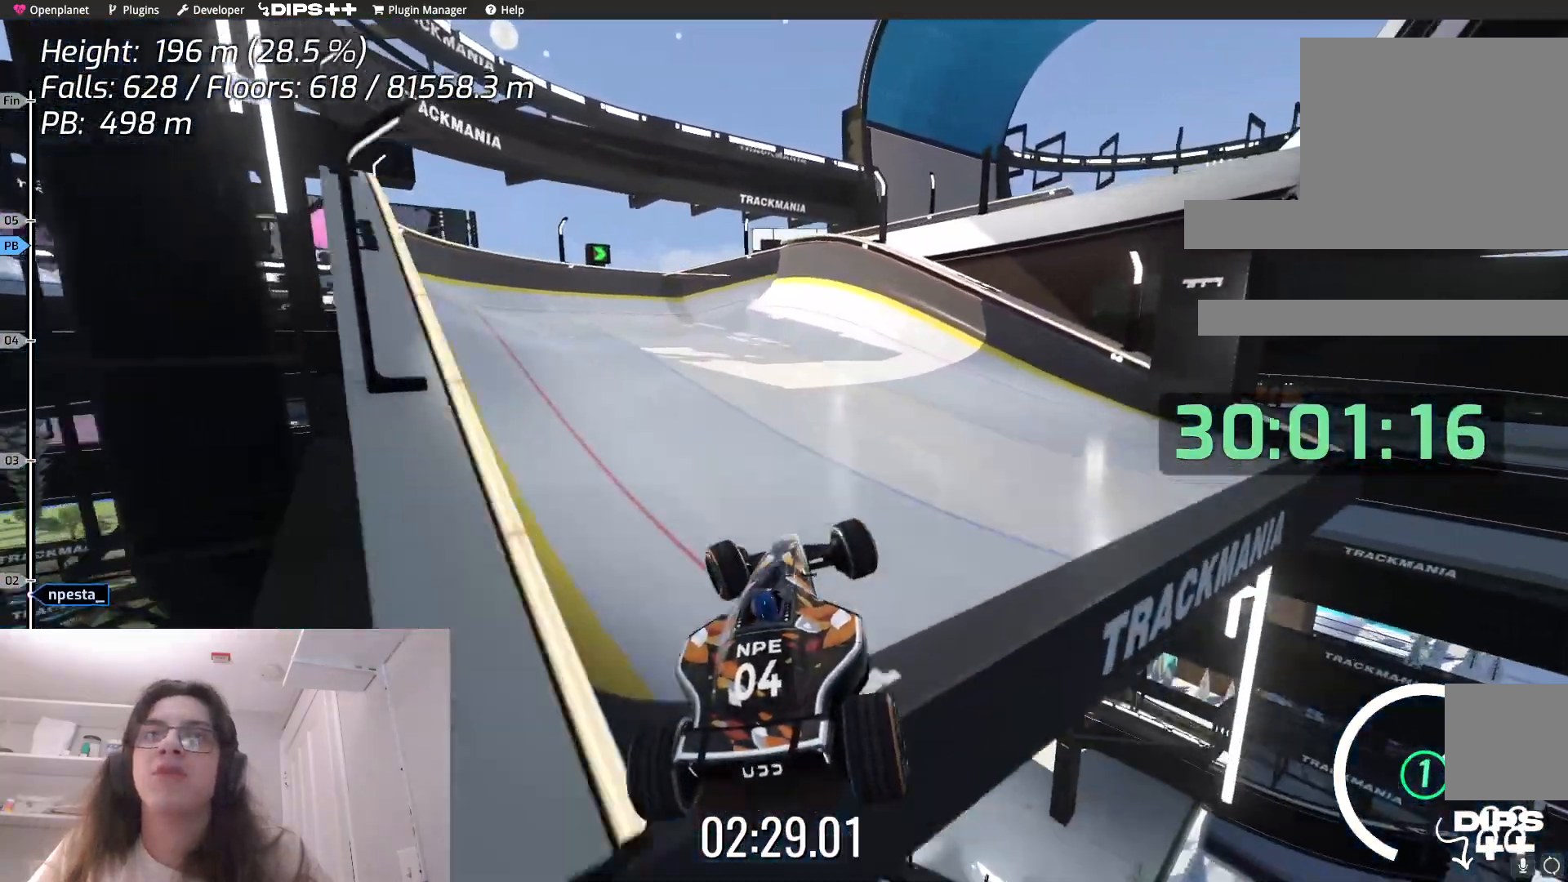
{"keys": ["left"], "events": []}
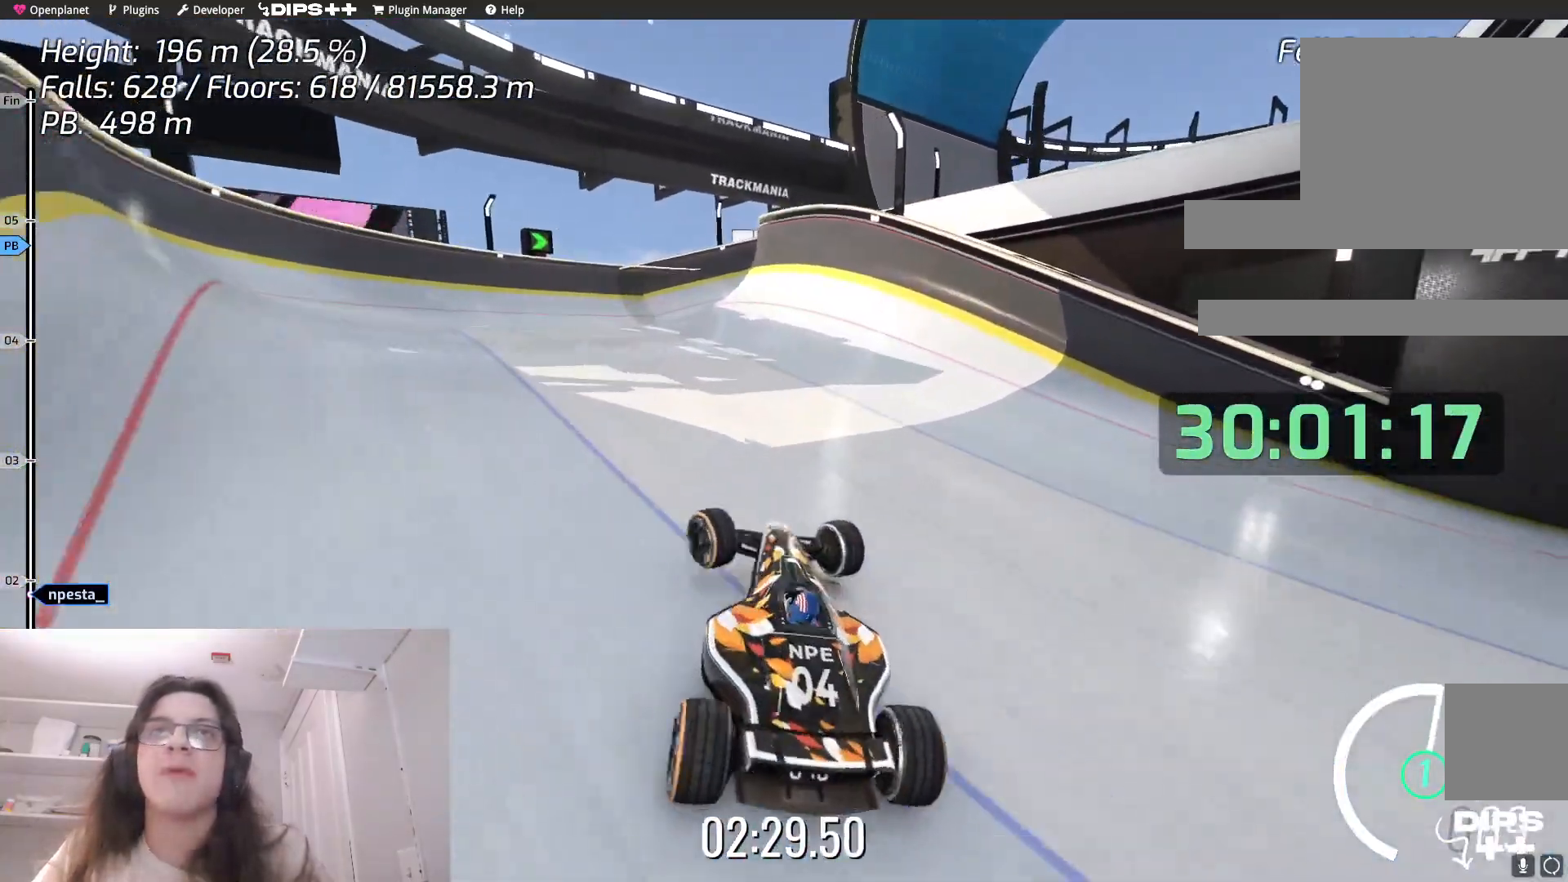
{"keys": ["right", "up"], "events": [[133, "up", "down"], [283, "left", "up"], [433, "right", "down"]]}
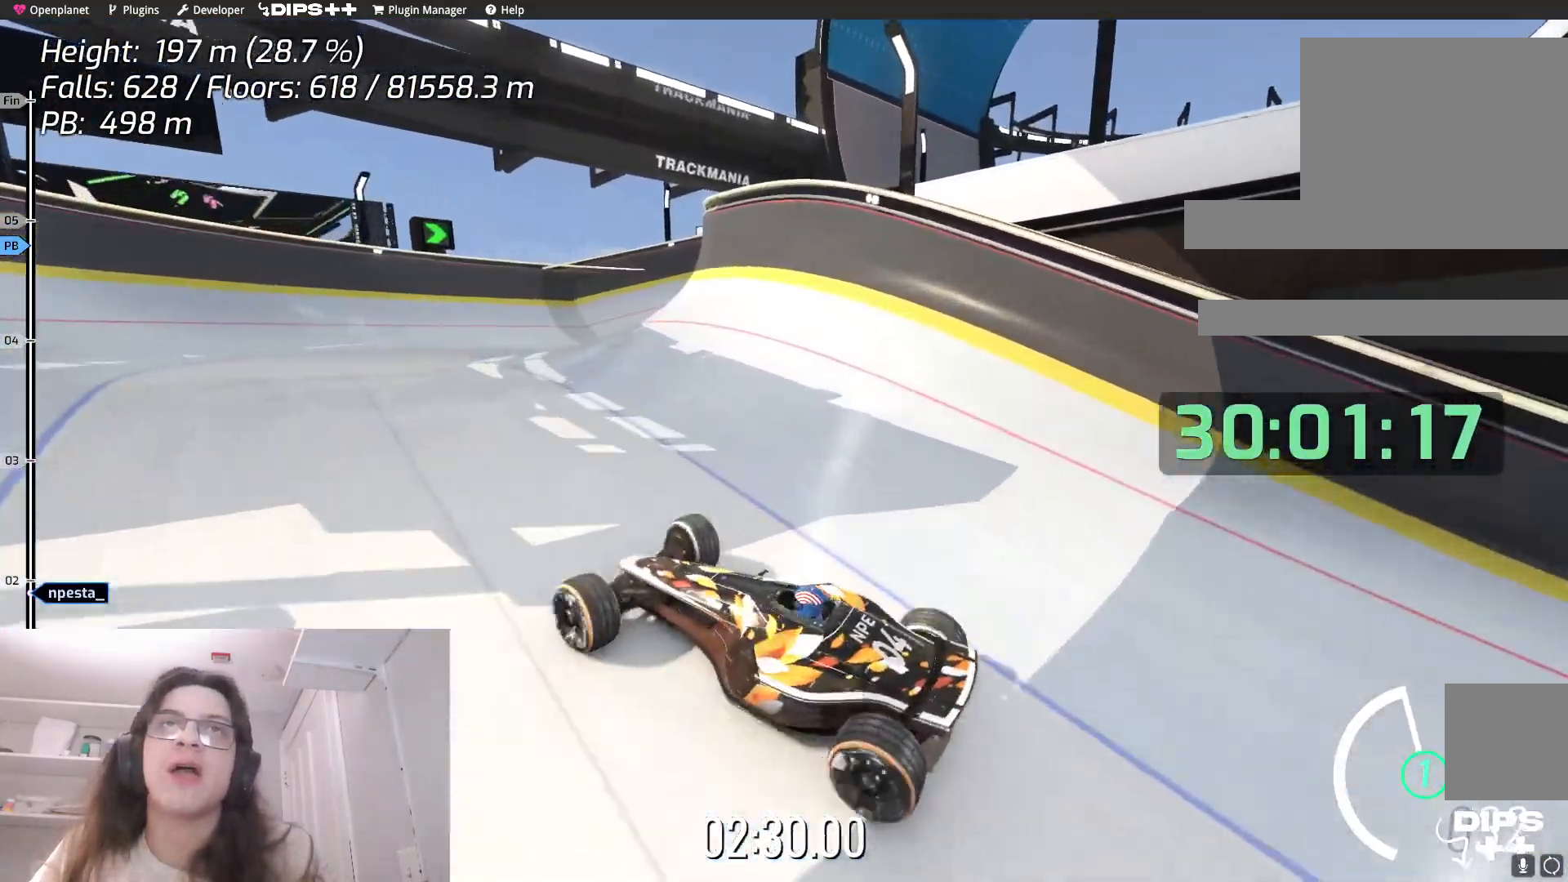
{"keys": ["right"], "events": [[117, "right", "up"], [200, "right", "down"], [467, "up", "up"]]}
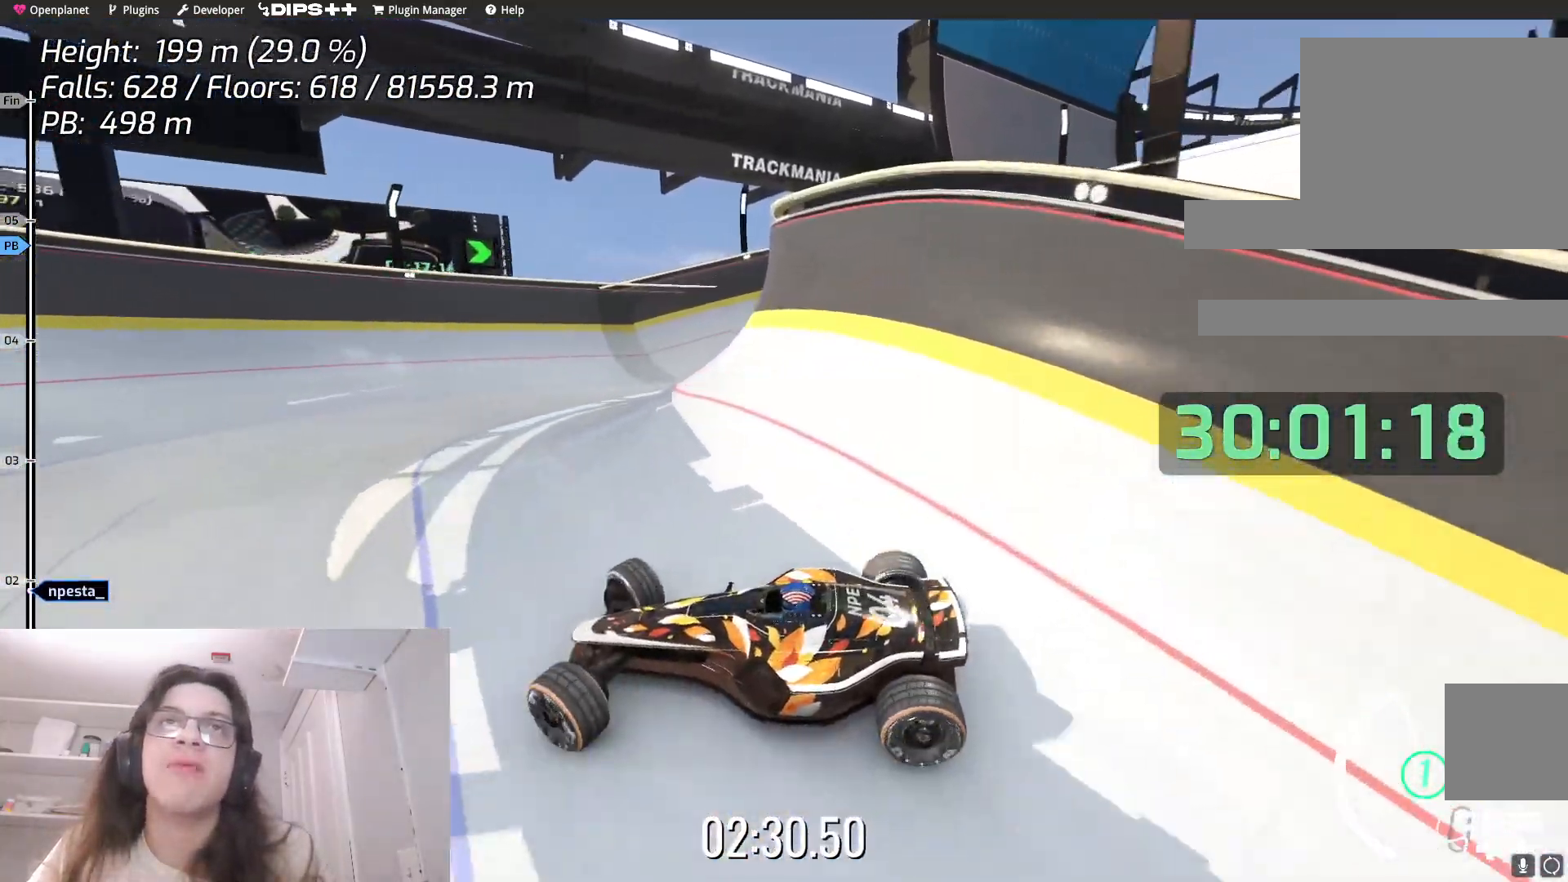
{"keys": ["right"], "events": []}
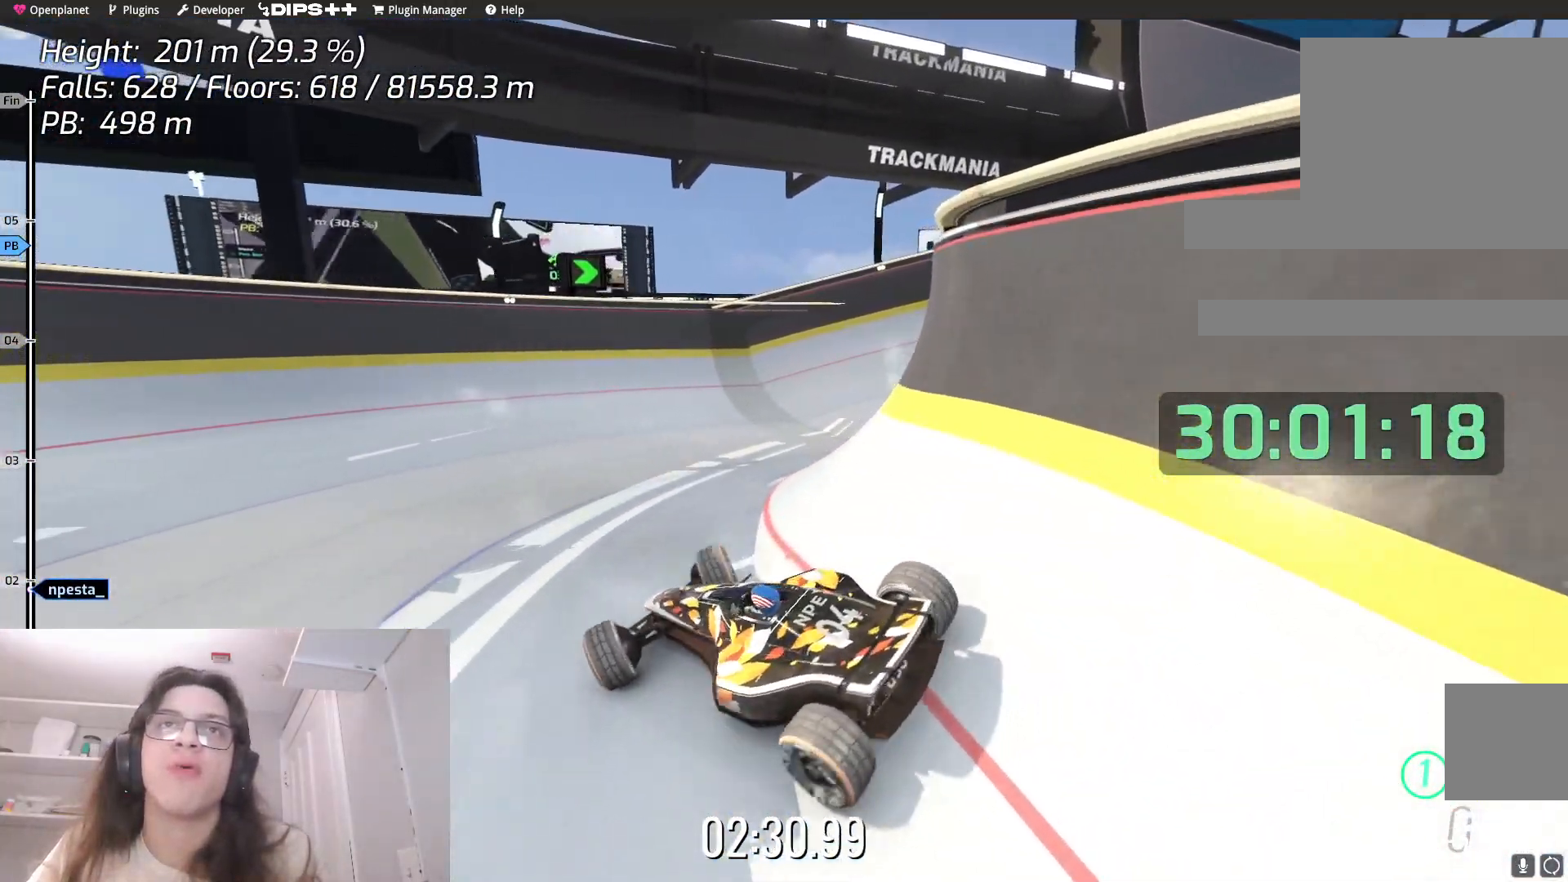
{"keys": ["up"], "events": [[233, "right", "up"], [250, "up", "down"]]}
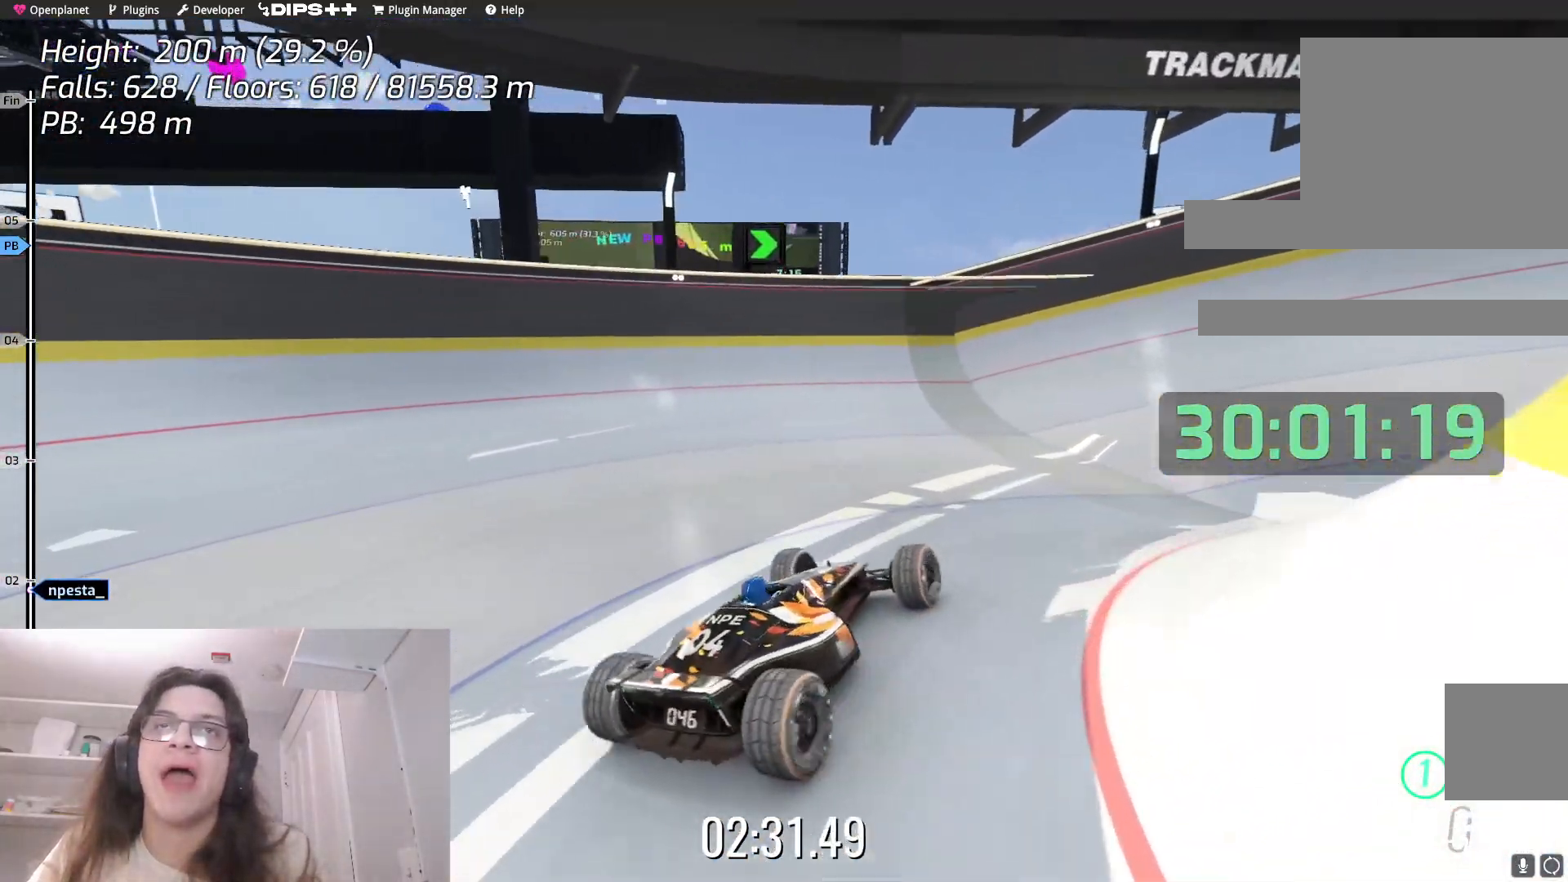
{"keys": ["up"], "events": []}
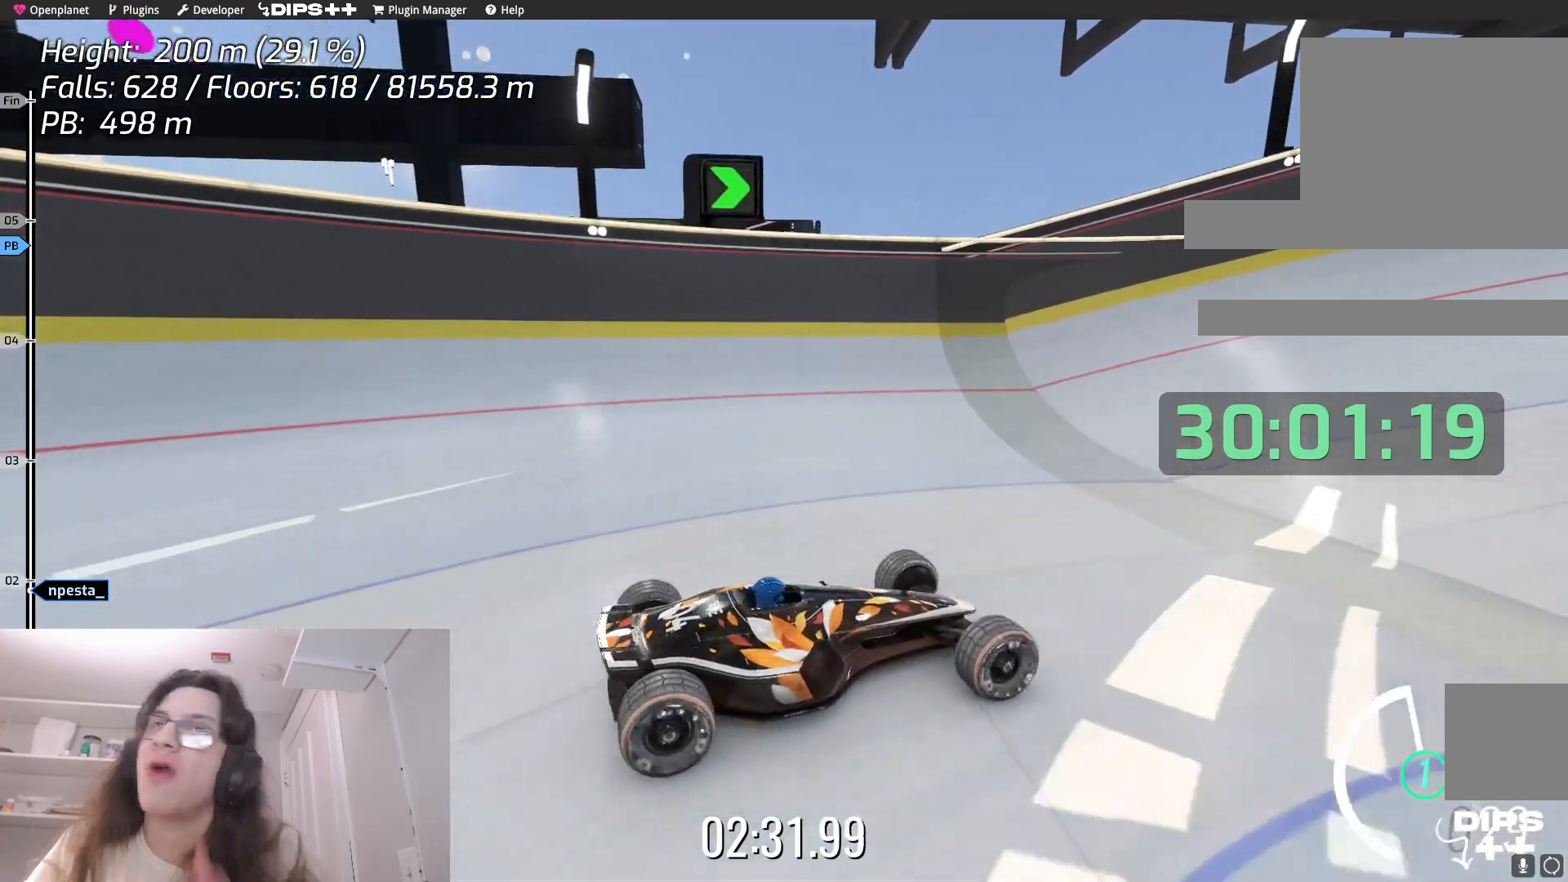
{"keys": ["up"], "events": []}
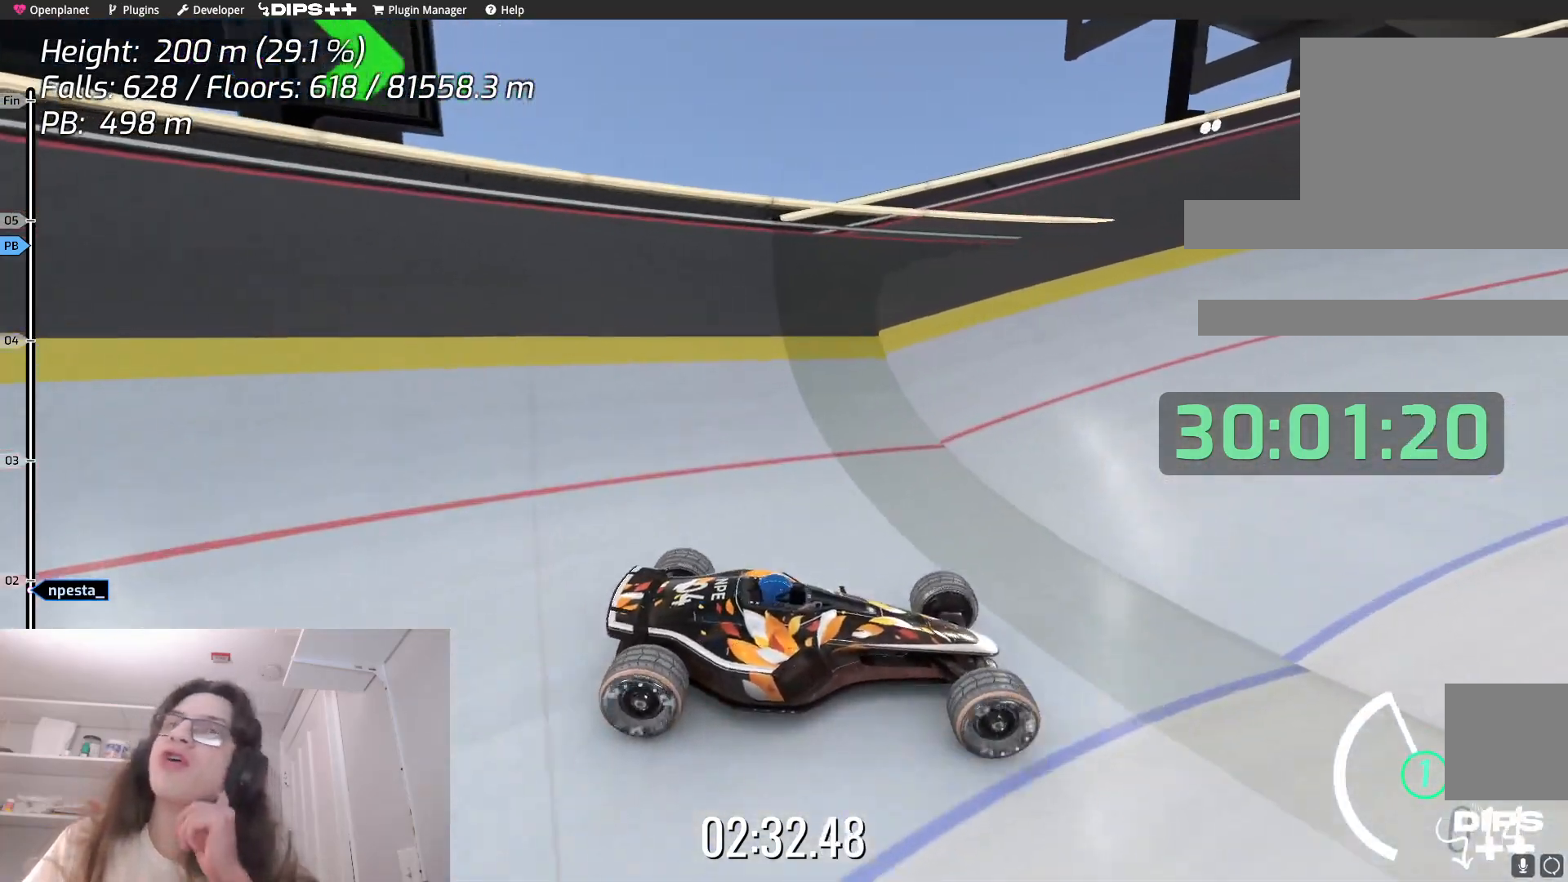
{"keys": ["up"], "events": []}
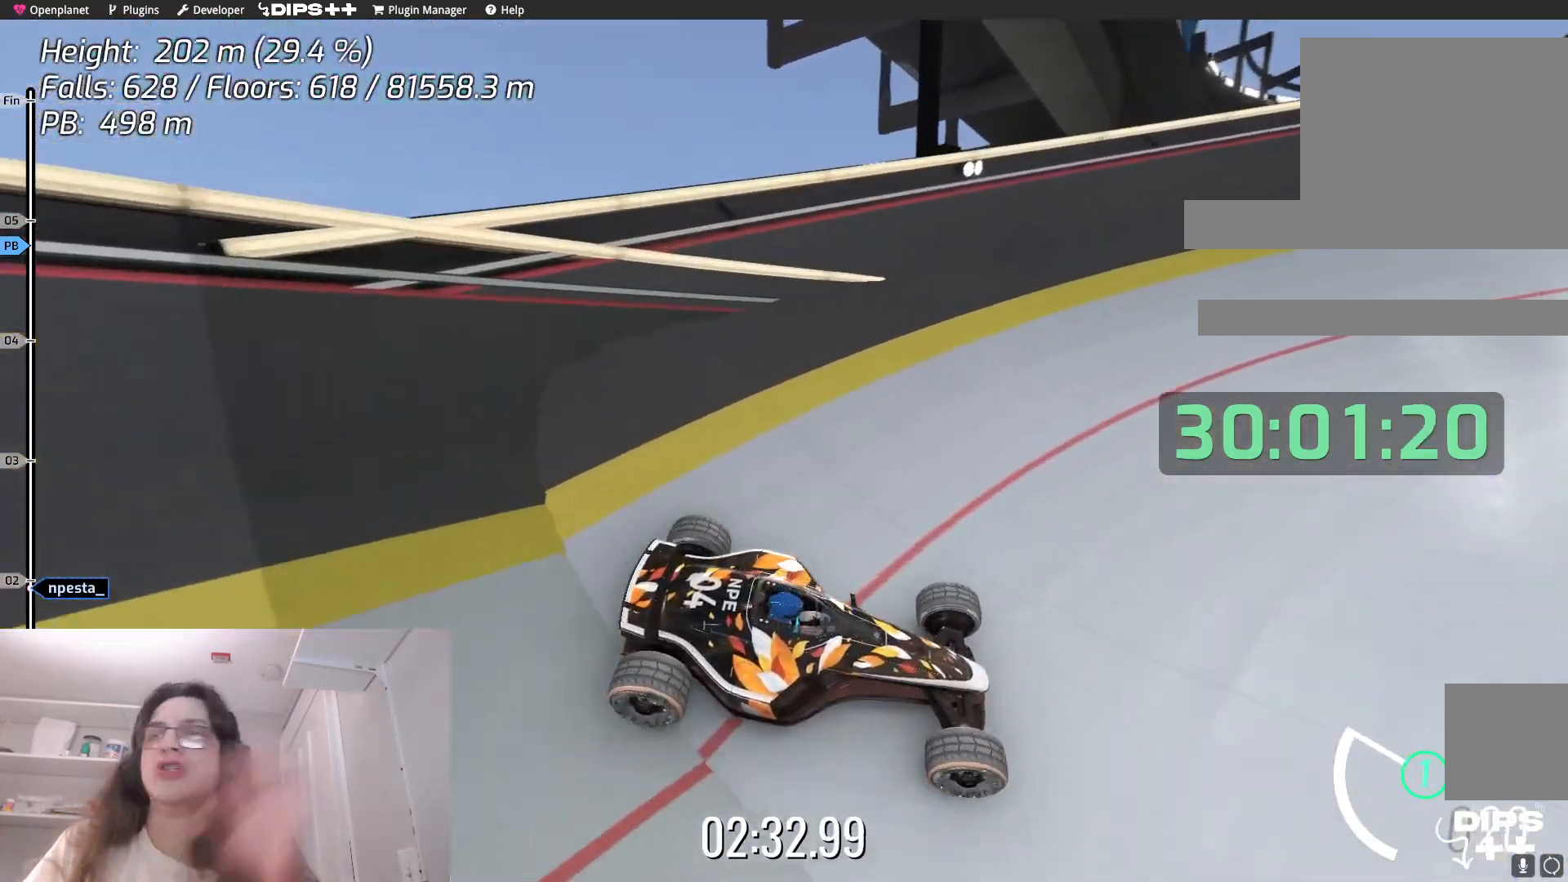
{"keys": ["left", "up"], "events": [[400, "left", "down"]]}
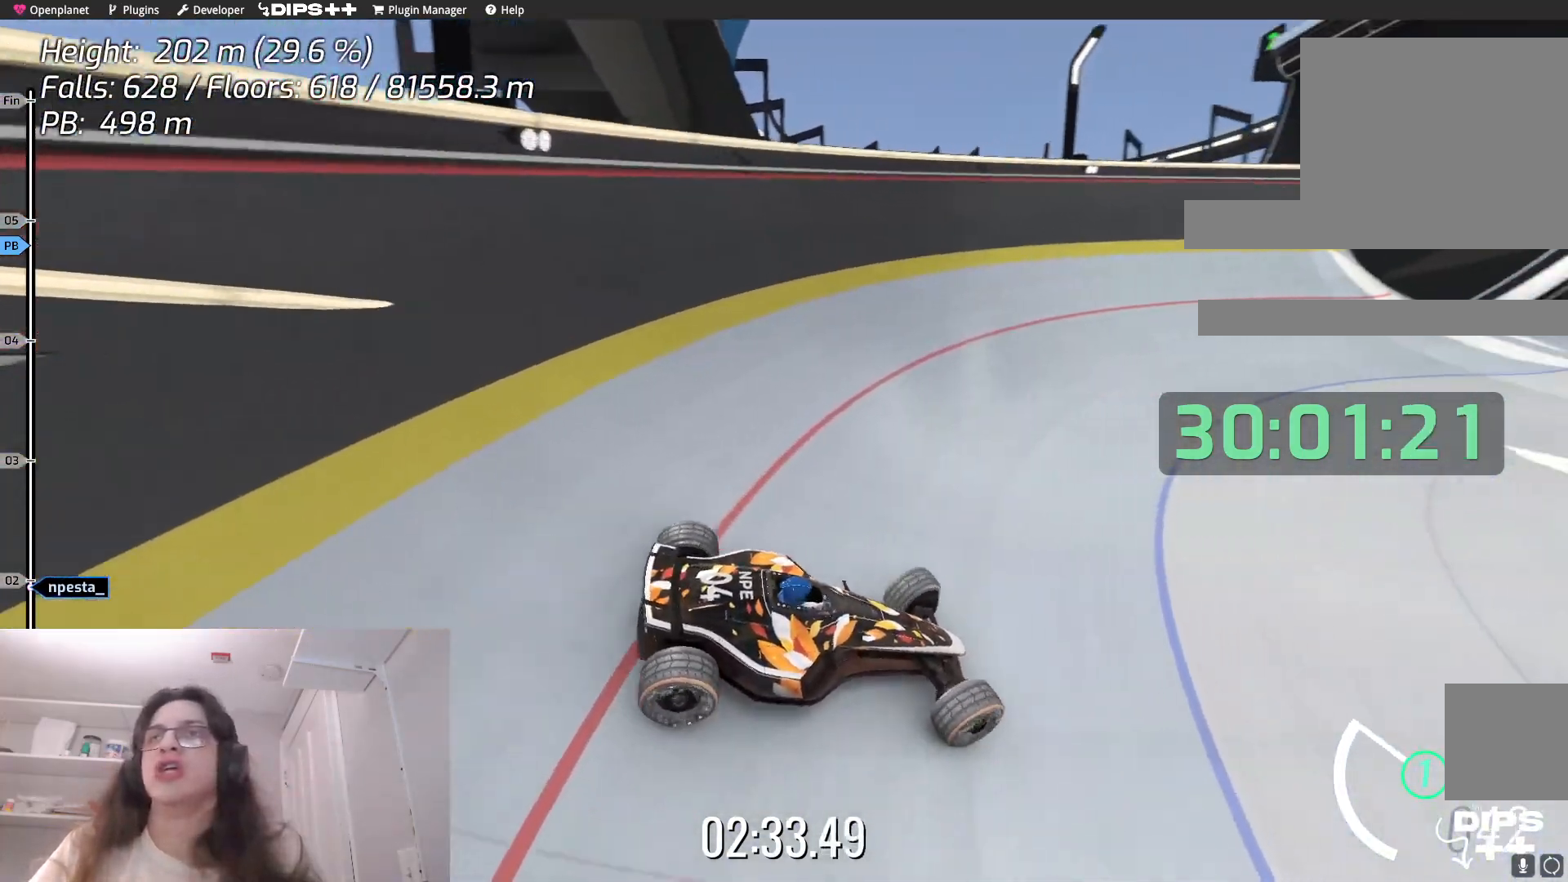
{"keys": ["up"], "events": [[283, "left", "up"]]}
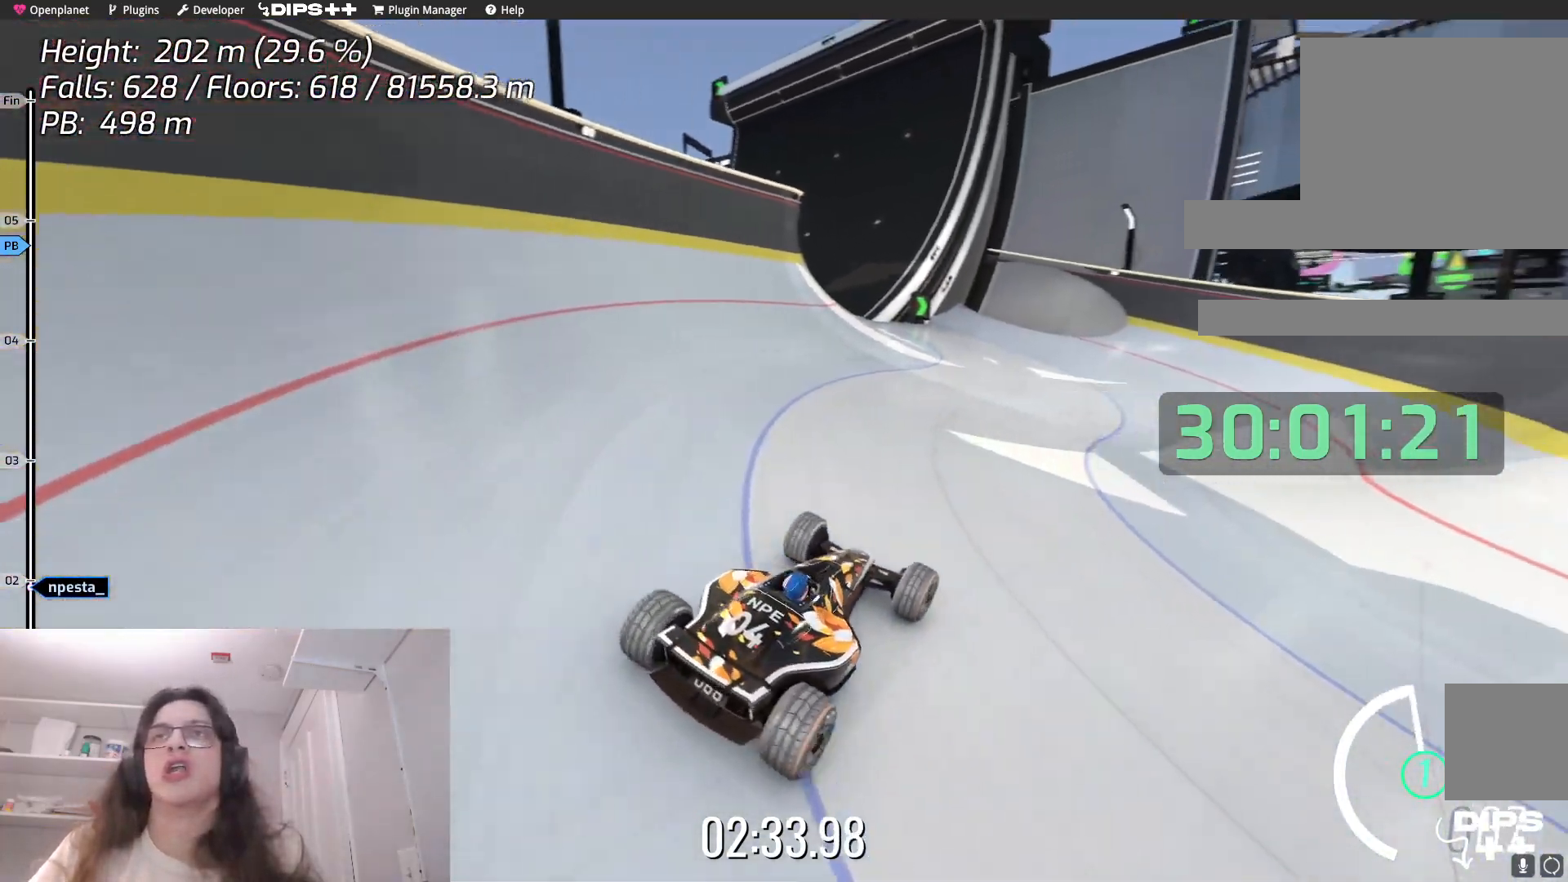
{"keys": ["up"], "events": [[183, "left", "down"], [450, "left", "up"]]}
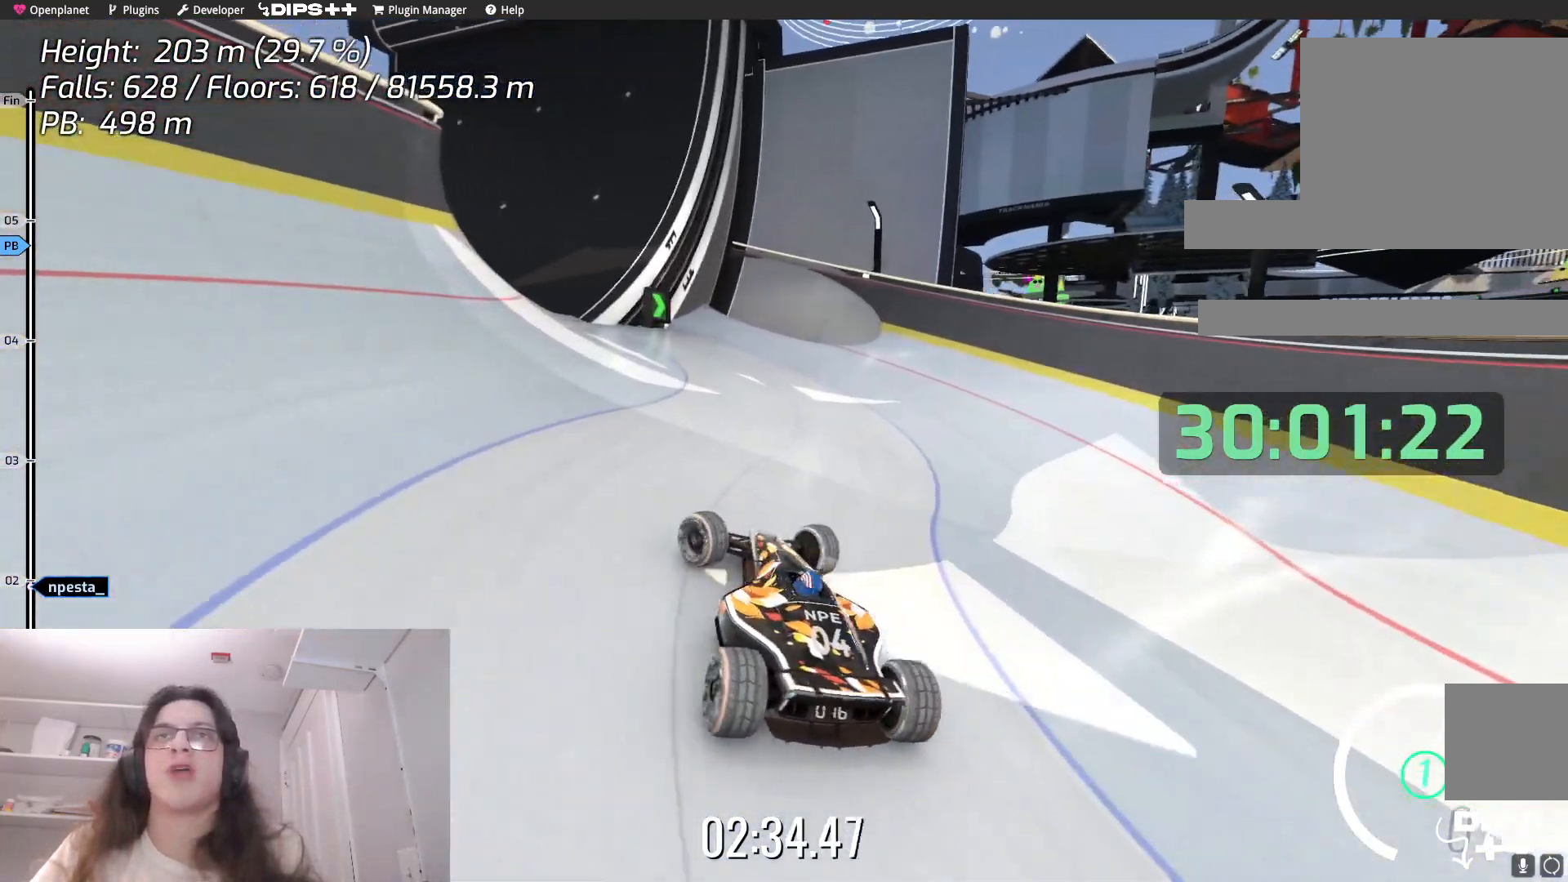
{"keys": ["up"], "events": [[67, "right", "down"], [67, "up", "up"], [150, "up", "down"], [233, "right", "up"]]}
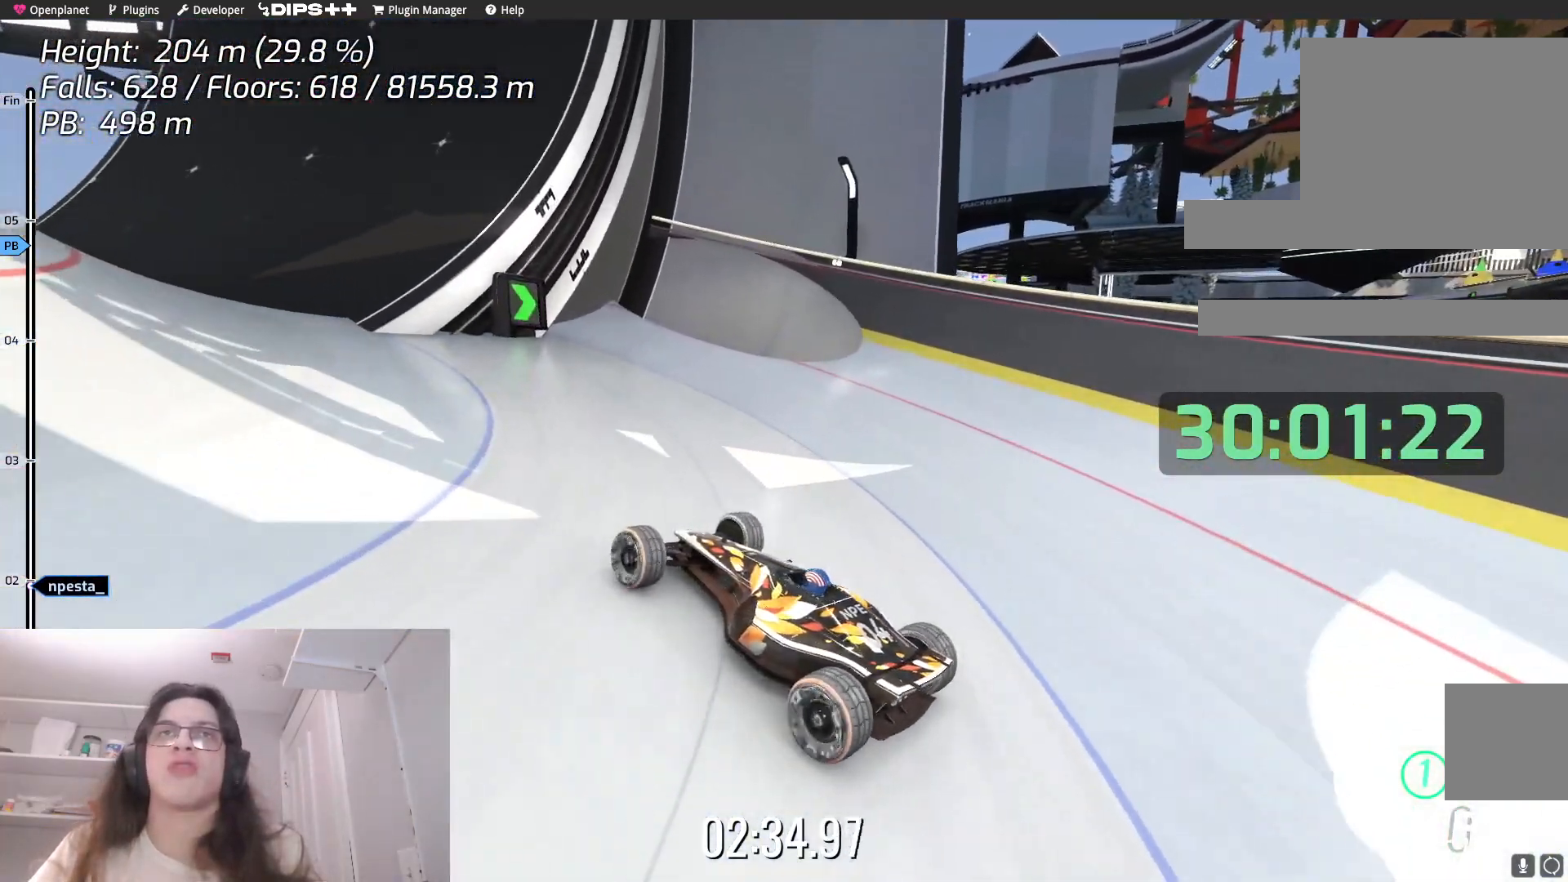
{"keys": ["up"], "events": [[117, "right", "down"], [267, "right", "up"], [367, "left", "down"], [450, "left", "up"]]}
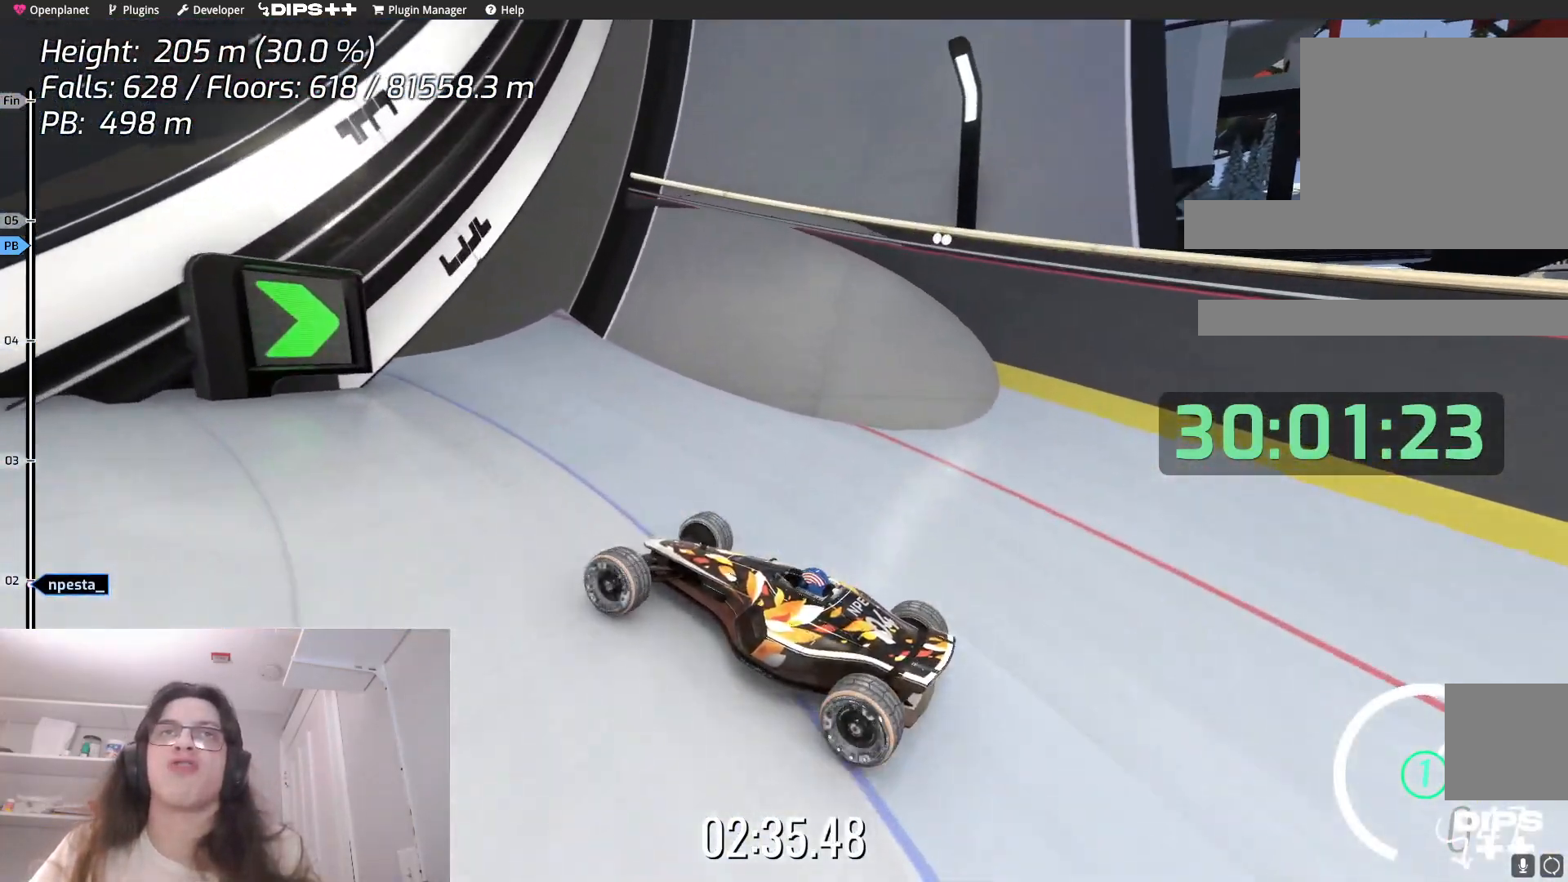
{"keys": ["up"], "events": []}
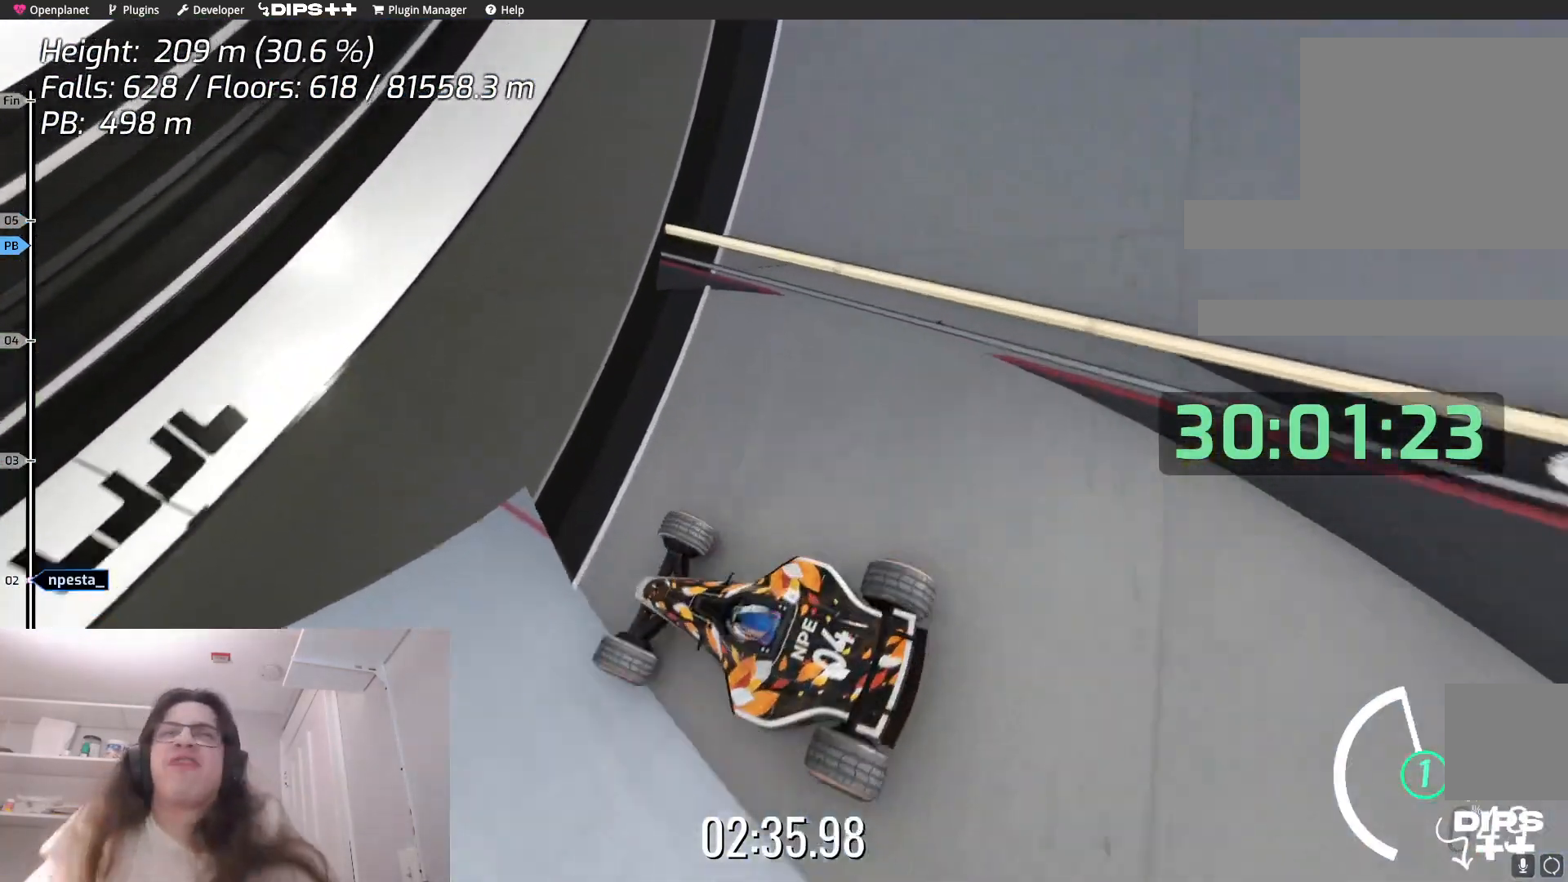
{"keys": ["up"], "events": []}
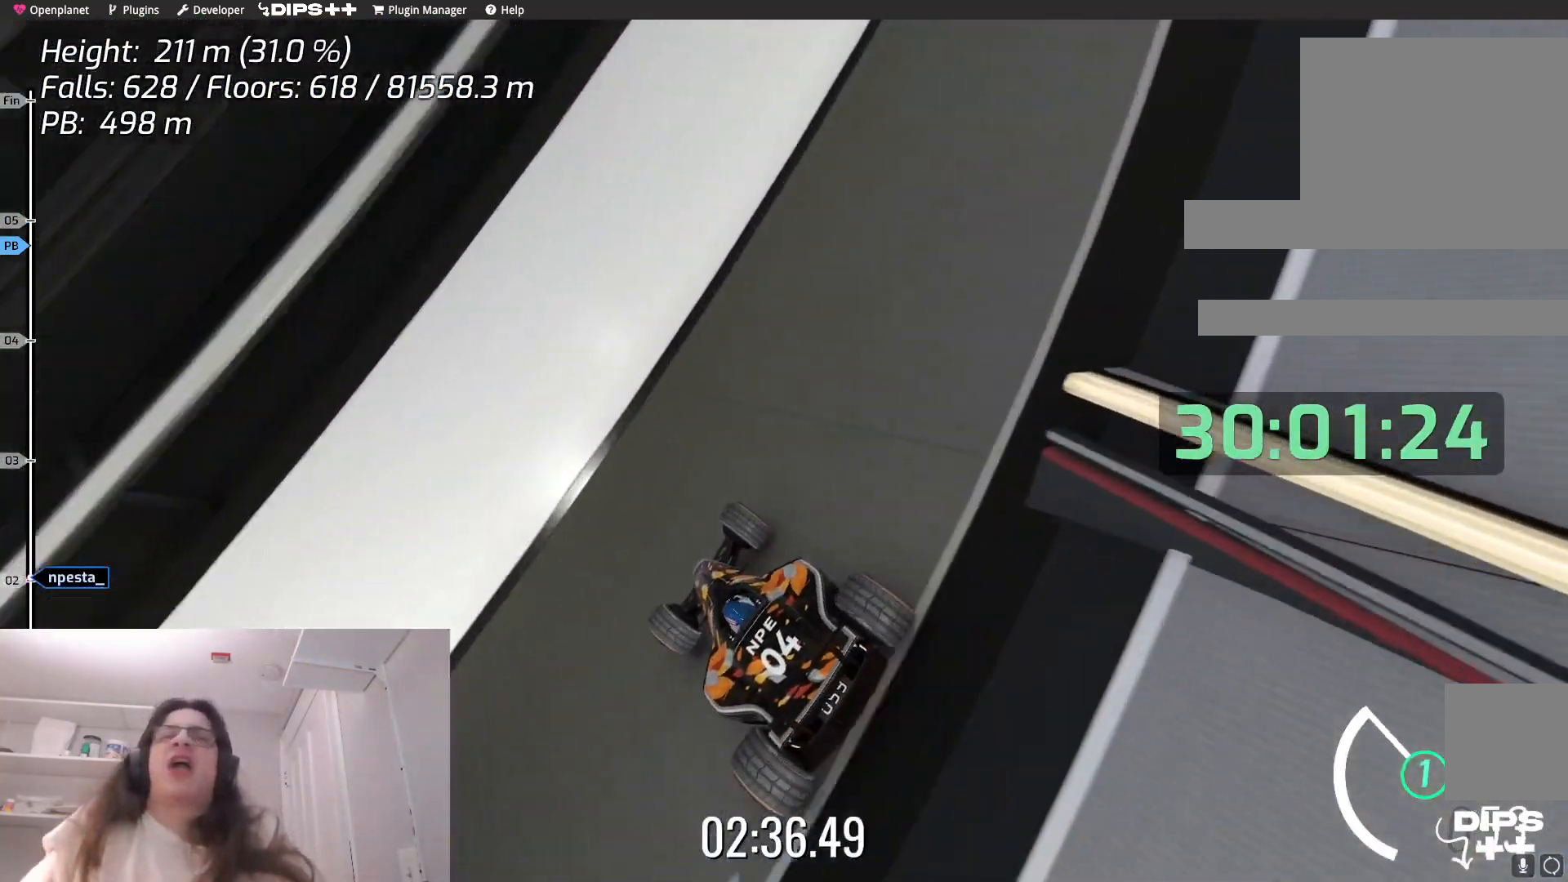
{"keys": ["left"], "events": [[67, "up", "up"], [467, "left", "down"]]}
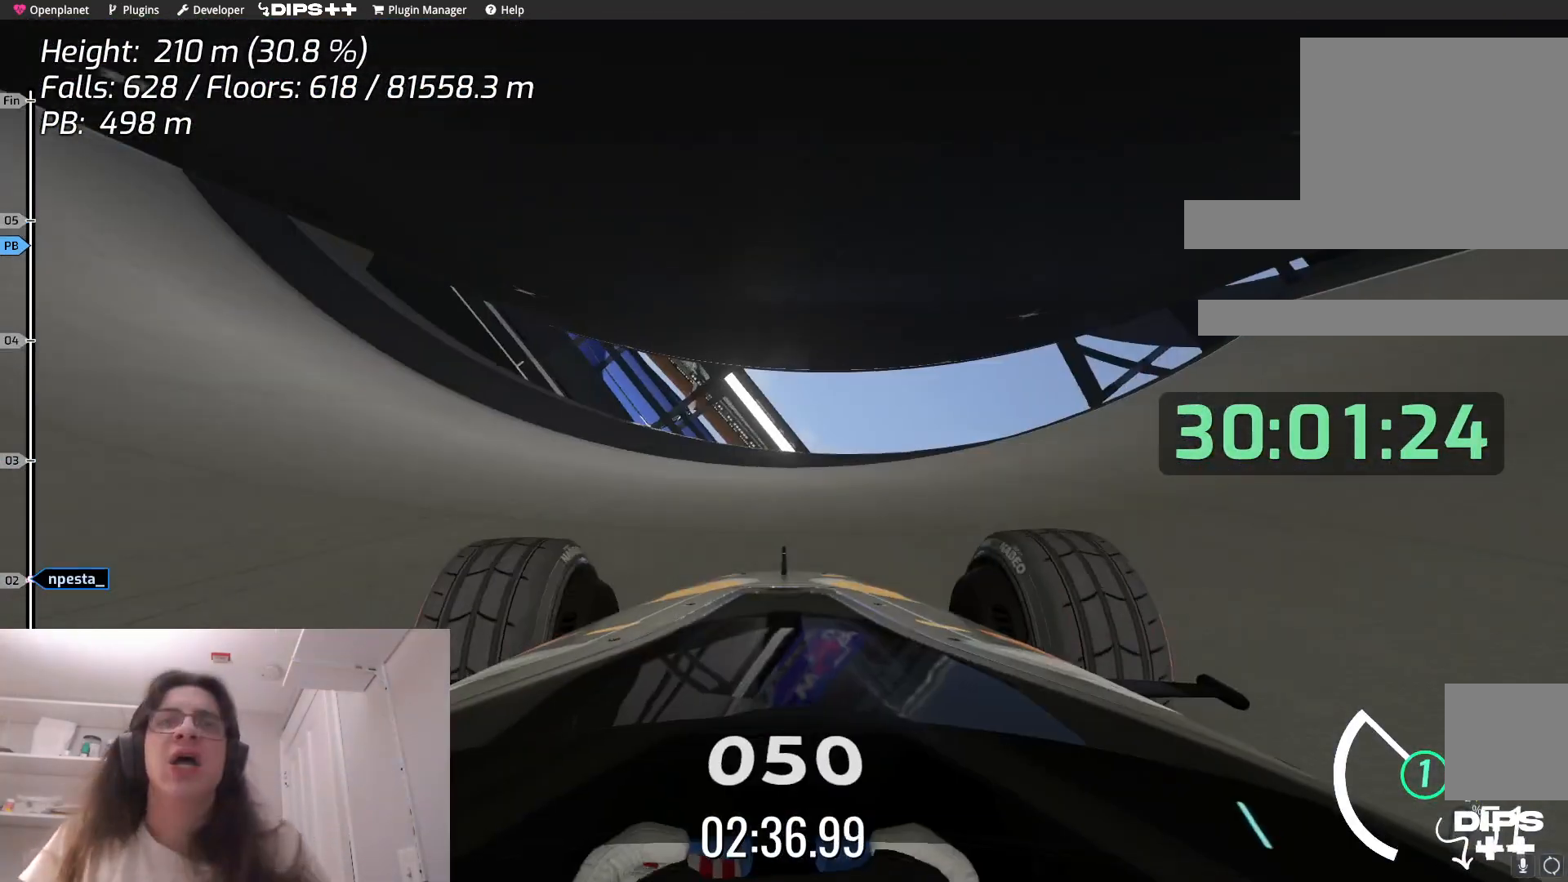
{"keys": [], "events": [[383, "left", "up"]]}
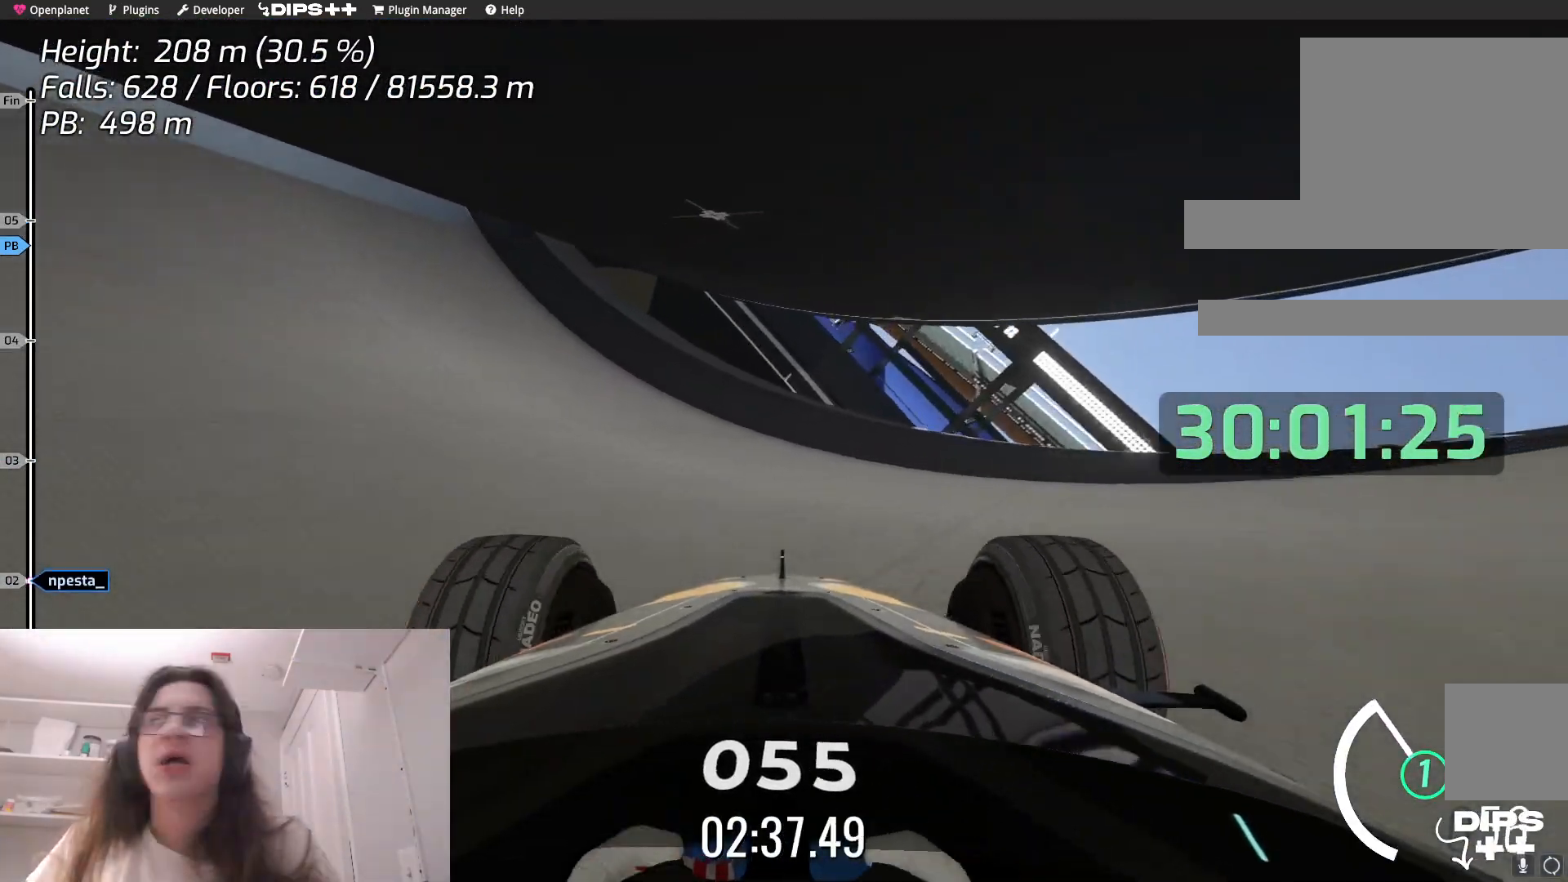
{"keys": ["left"], "events": [[200, "left", "down"]]}
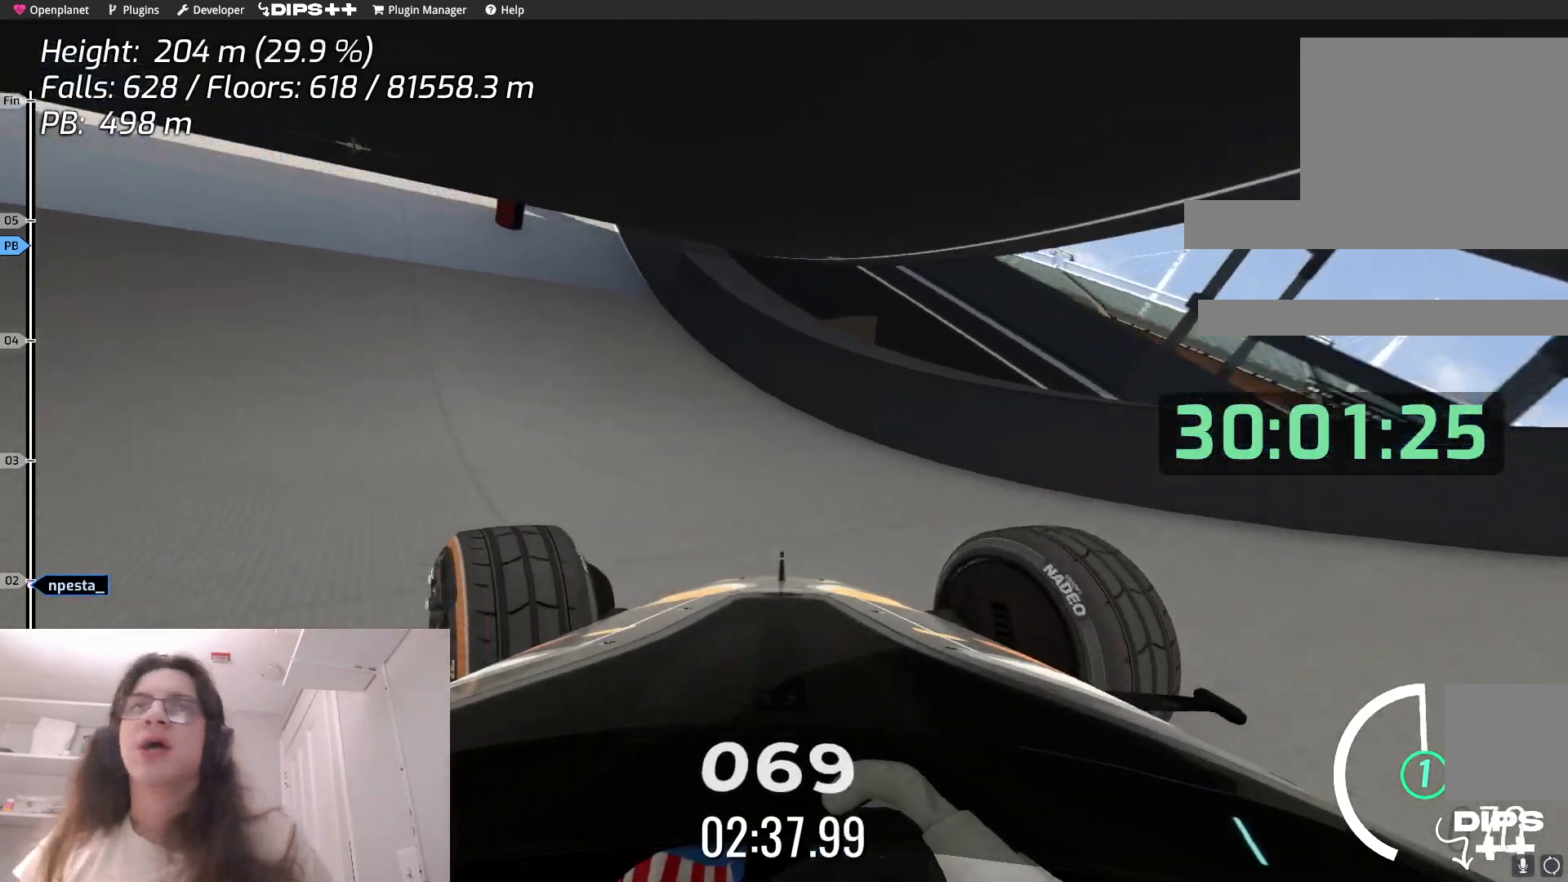
{"keys": ["up"], "events": [[100, "left", "up"], [233, "right", "down"], [450, "right", "up"], [450, "up", "down"]]}
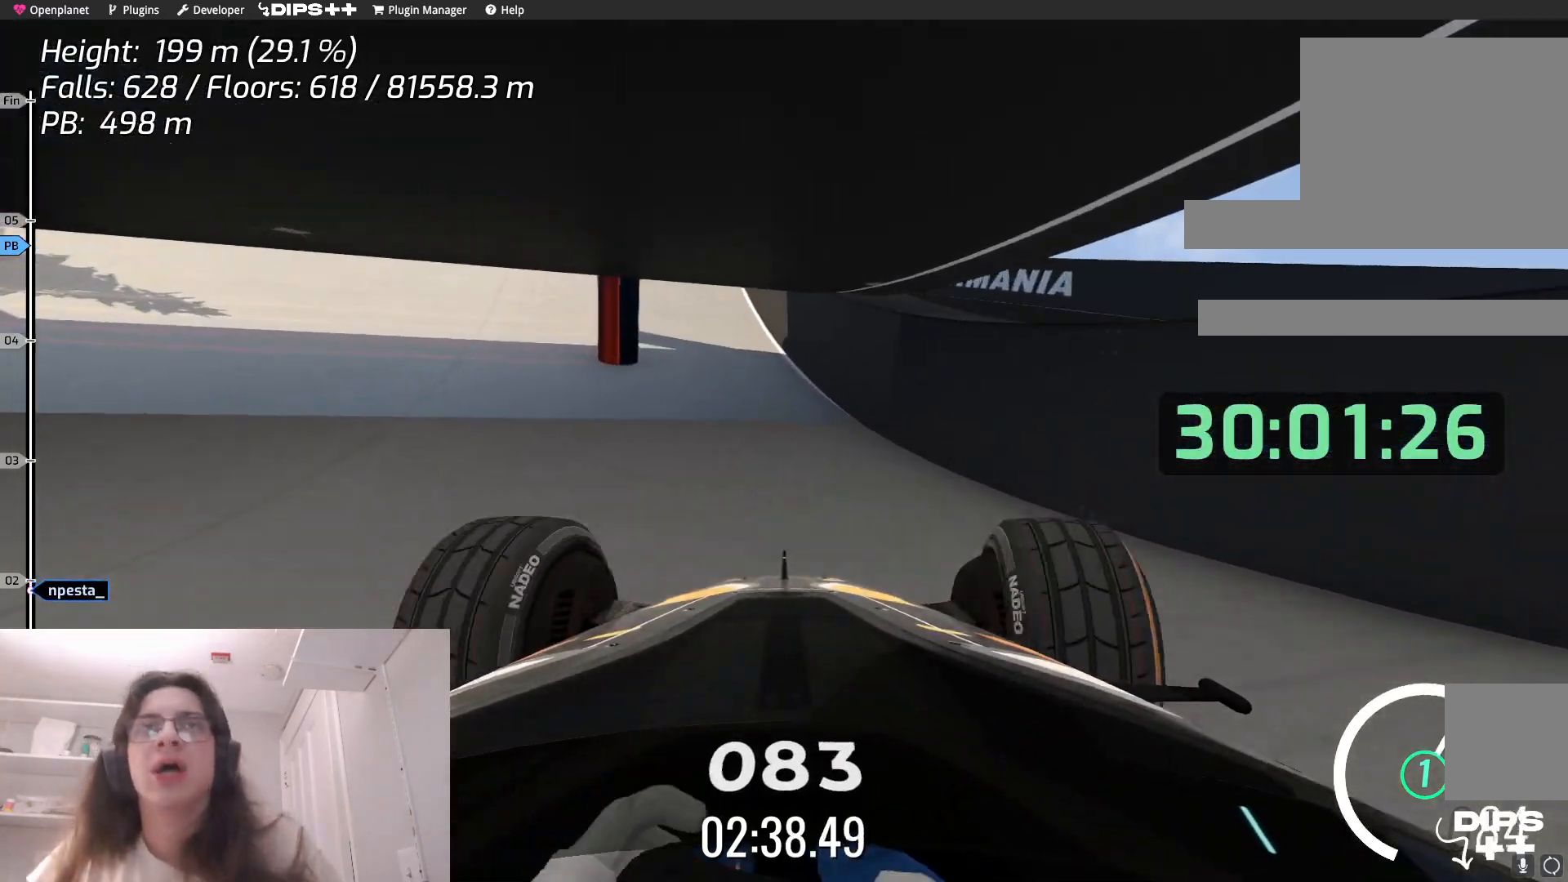
{"keys": ["left"], "events": [[33, "left", "down"], [117, "up", "up"], [183, "left", "up"], [400, "left", "down"]]}
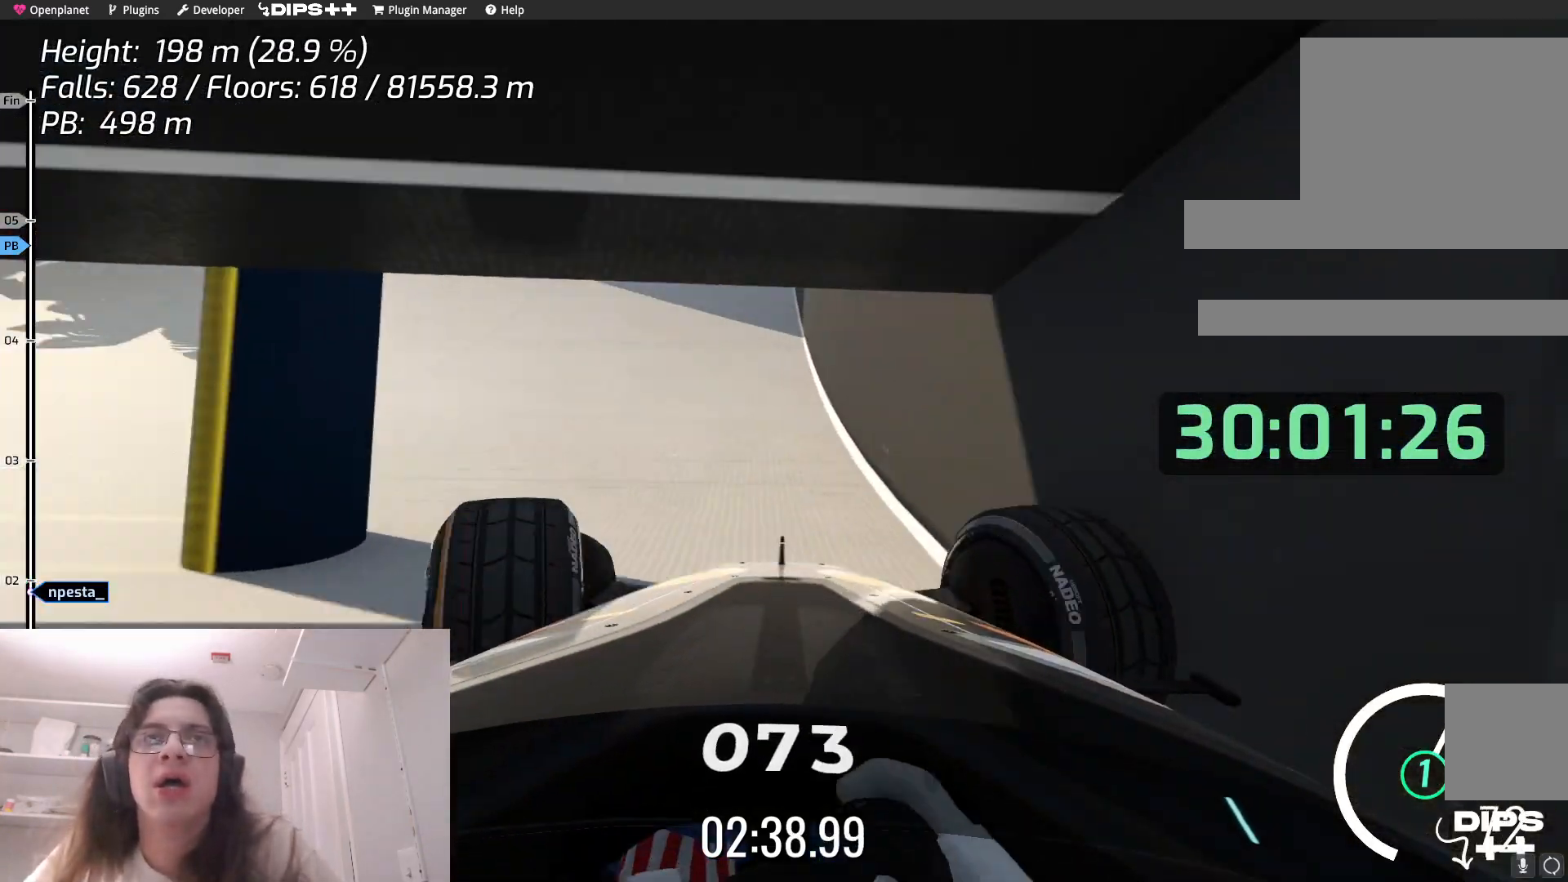
{"keys": ["left"], "events": [[183, "up", "down"], [400, "up", "up"]]}
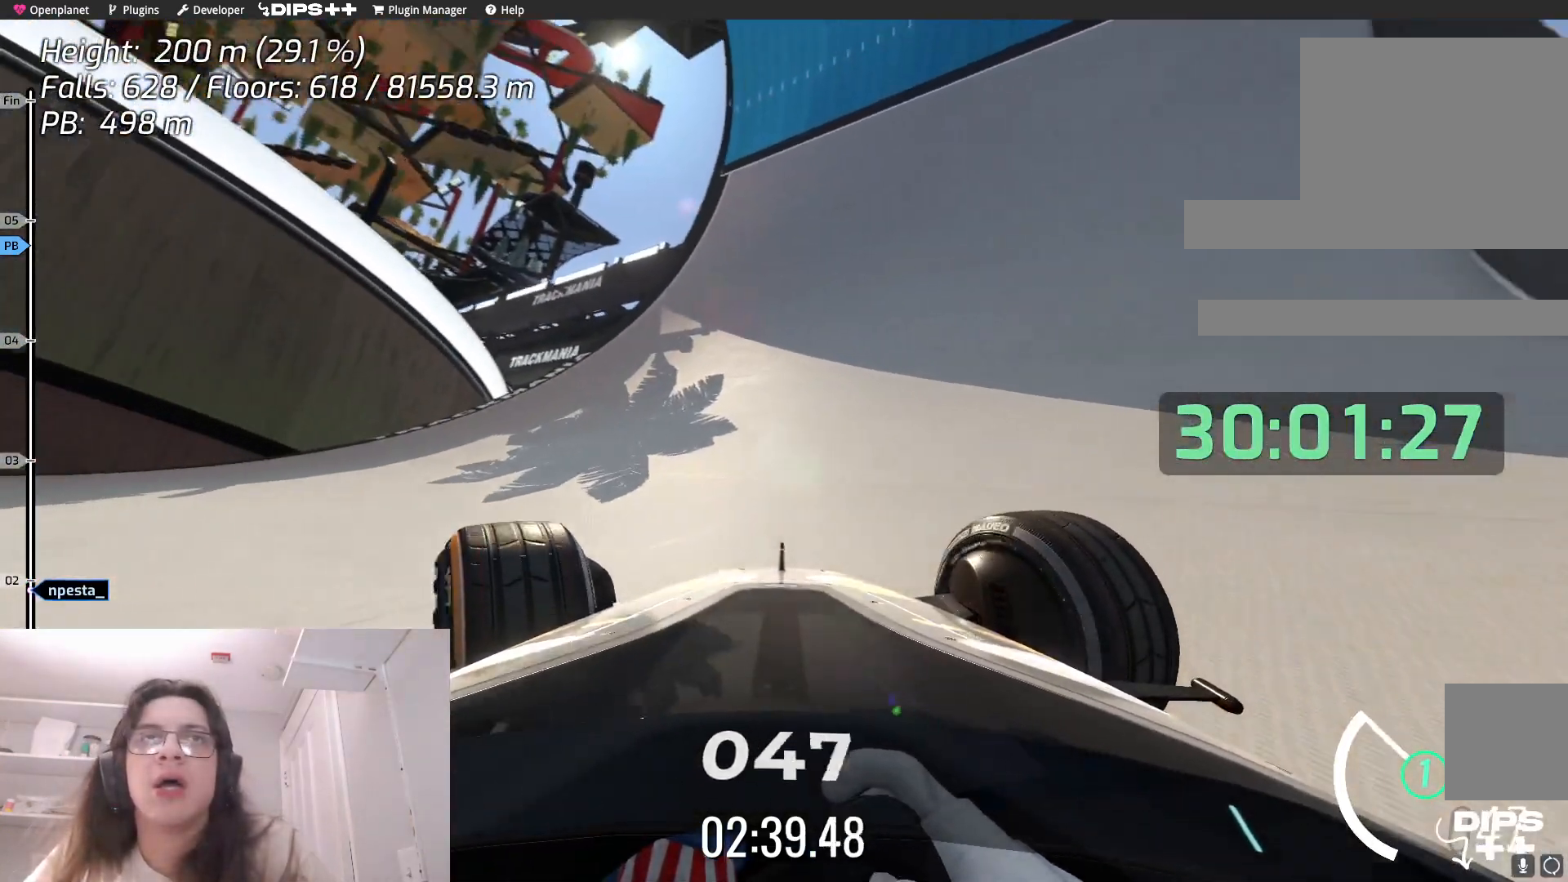
{"keys": ["left"], "events": [[133, "up", "down"], [300, "up", "up"]]}
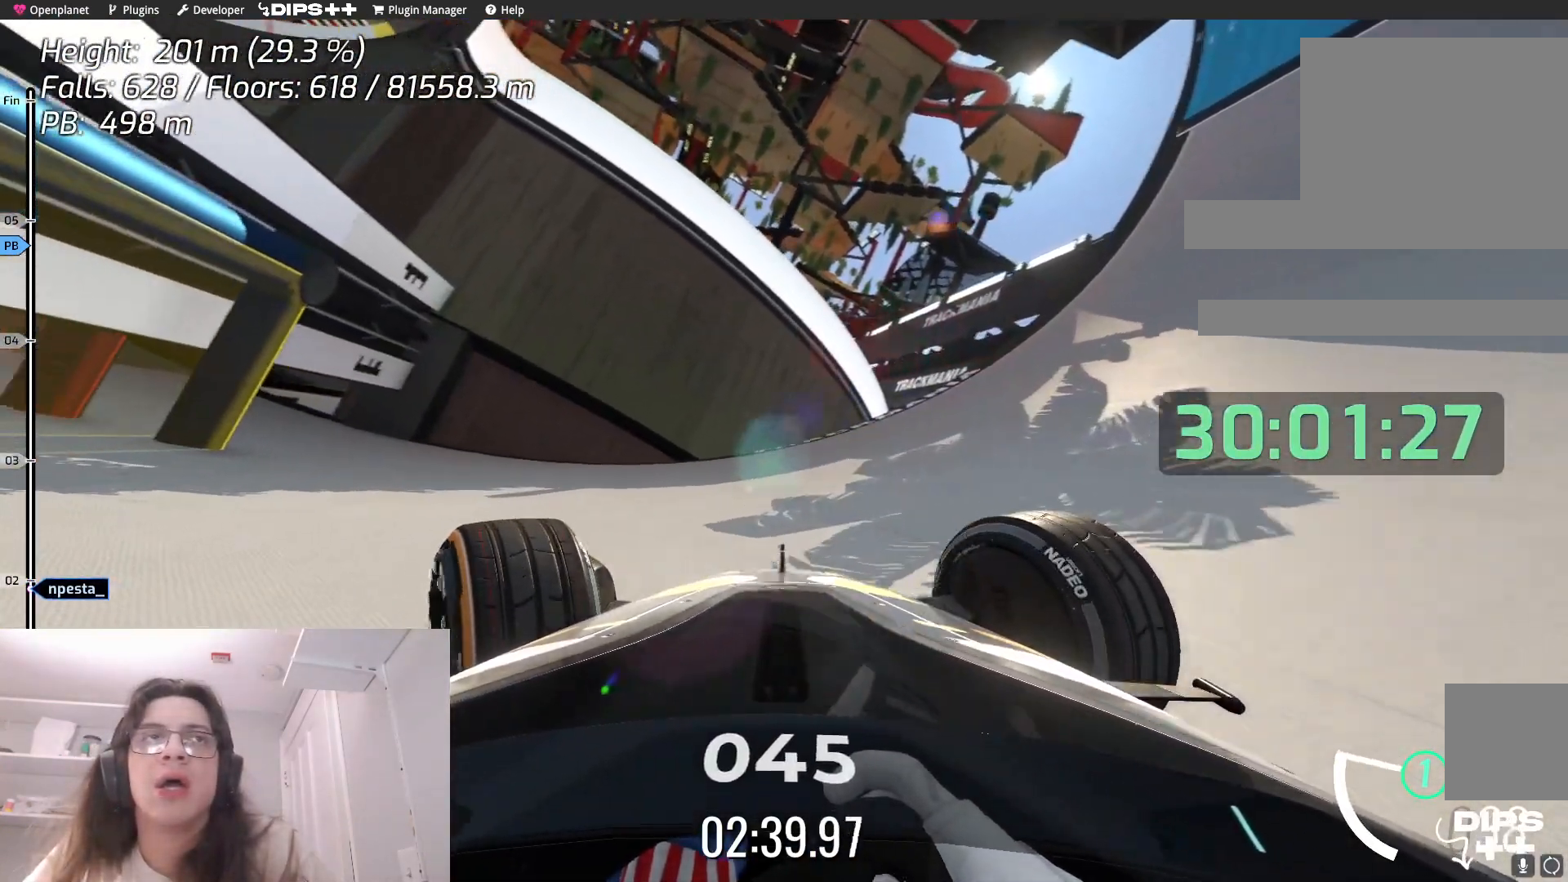
{"keys": ["left", "up"], "events": [[17, "up", "down"], [317, "left", "up"], [400, "left", "down"]]}